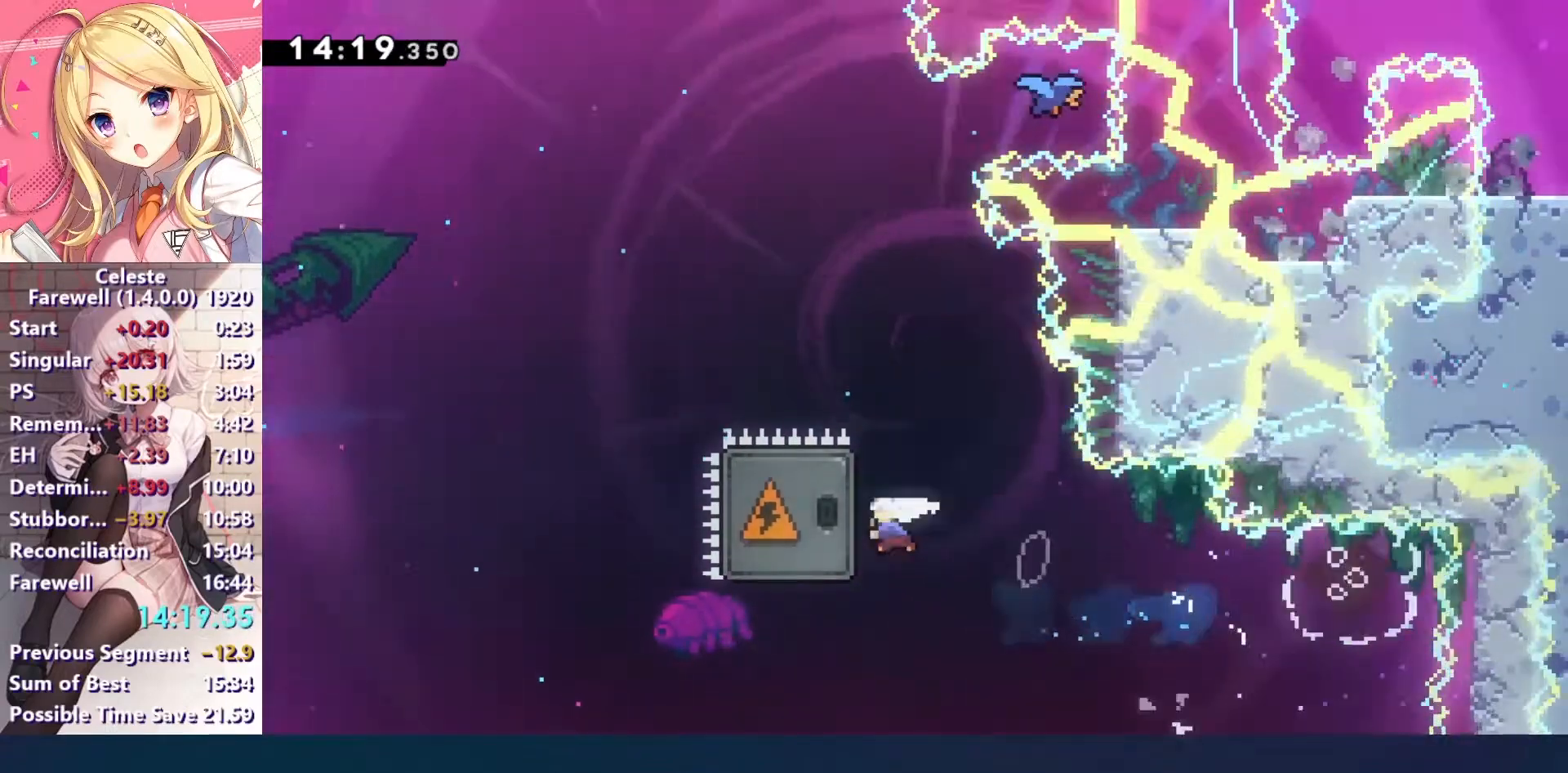
Gameplay with keyboard; each line is a JSON object with the keys held at the frame after it. "events" lists presses ("down") and releases ("up") of "a", "c", "ctrl", "down", "left", "right", "s", "up", "v", "x" and "z" between this image and that frame as [ms after this image, input, new state], when the widget could be followed in between. No other keys are recorded. Mouse input is not recorded.
{"keys": ["down", "left", "right"], "events": [[100, "x", "up"], [167, "down", "down"], [267, "x", "down"], [400, "x", "up"], [467, "right", "down"]]}
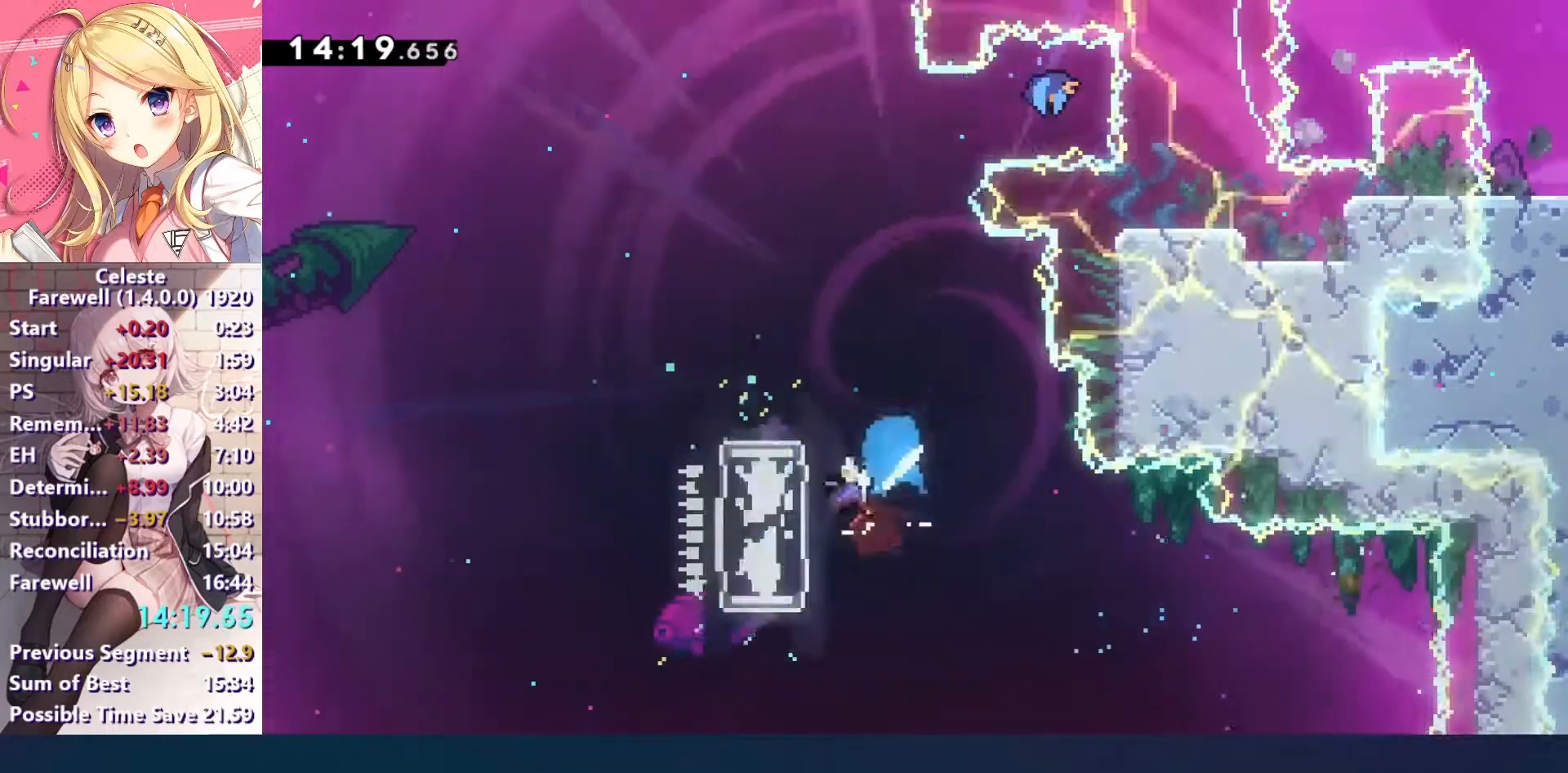
{"keys": ["right", "up", "x"], "events": [[33, "down", "up"], [33, "left", "up"], [400, "up", "down"], [467, "x", "down"]]}
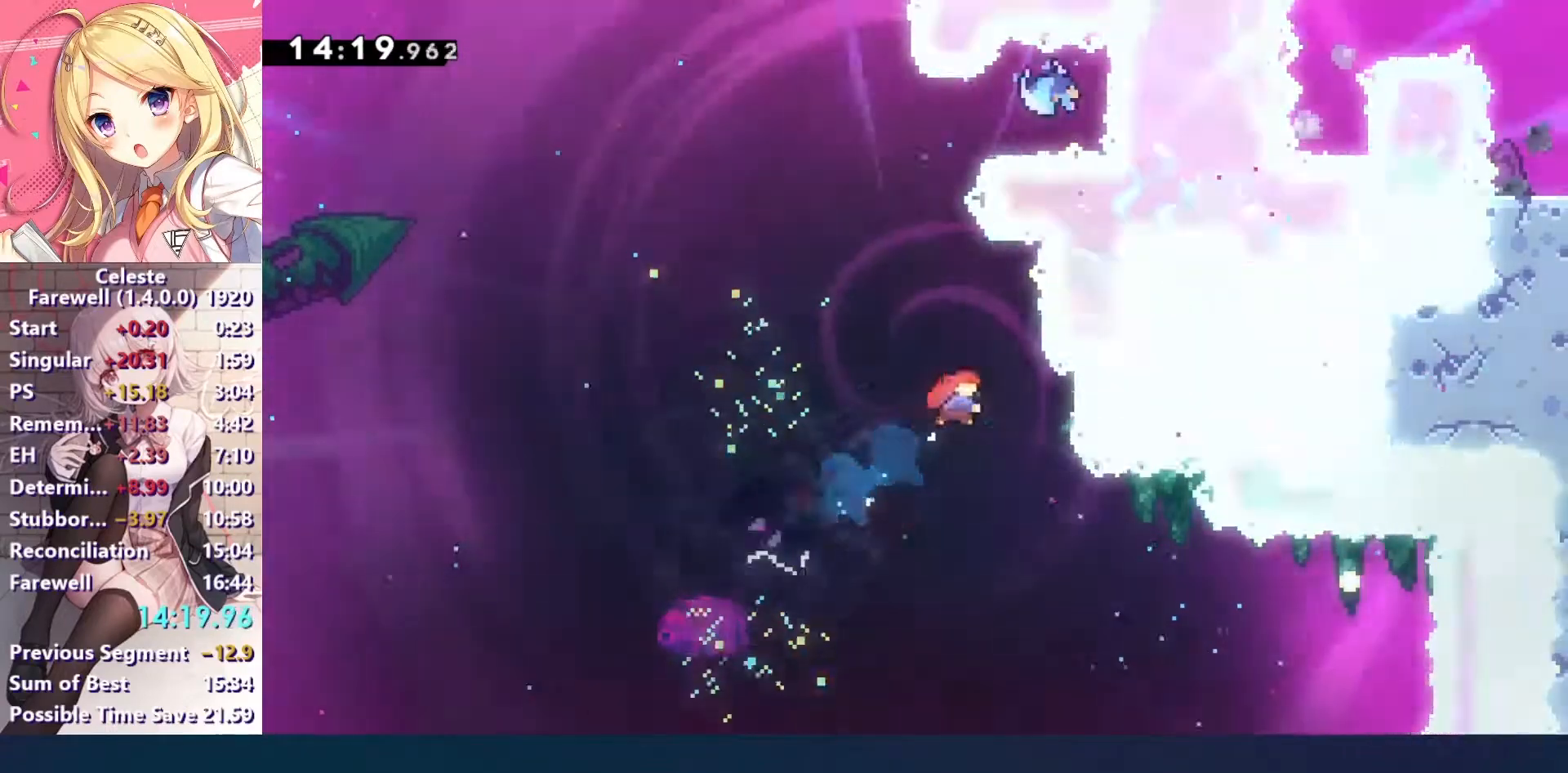
{"keys": ["right"], "events": [[67, "x", "up"], [233, "z", "down"], [267, "c", "down"], [333, "c", "up"], [367, "c", "down"], [467, "c", "up"], [467, "z", "up"], [500, "up", "up"]]}
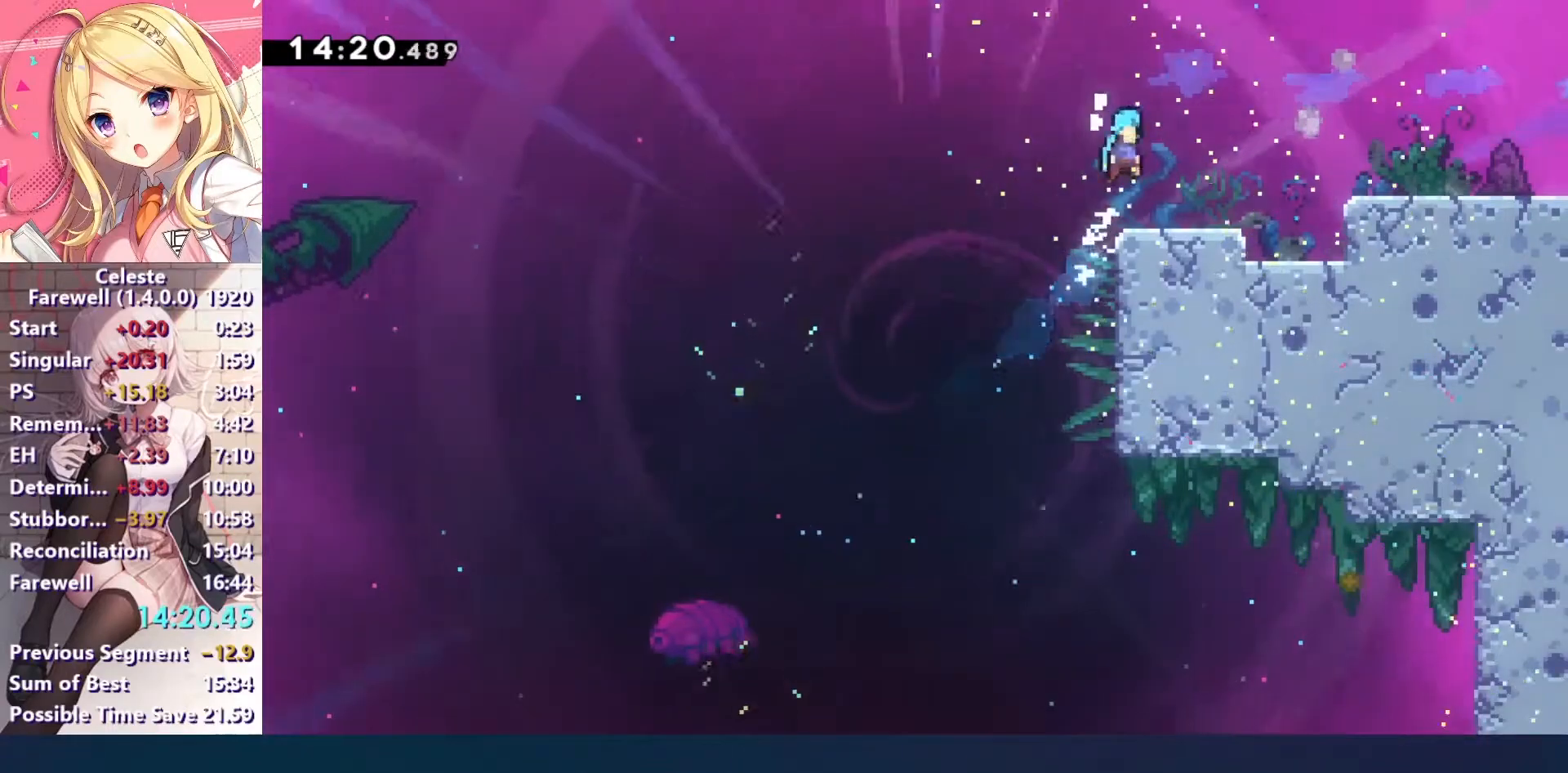
{"keys": ["right"], "events": [[167, "down", "down"], [233, "x", "down"], [233, "z", "down"], [267, "c", "down"], [333, "down", "up"], [467, "x", "up"], [467, "z", "up"], [500, "c", "up"]]}
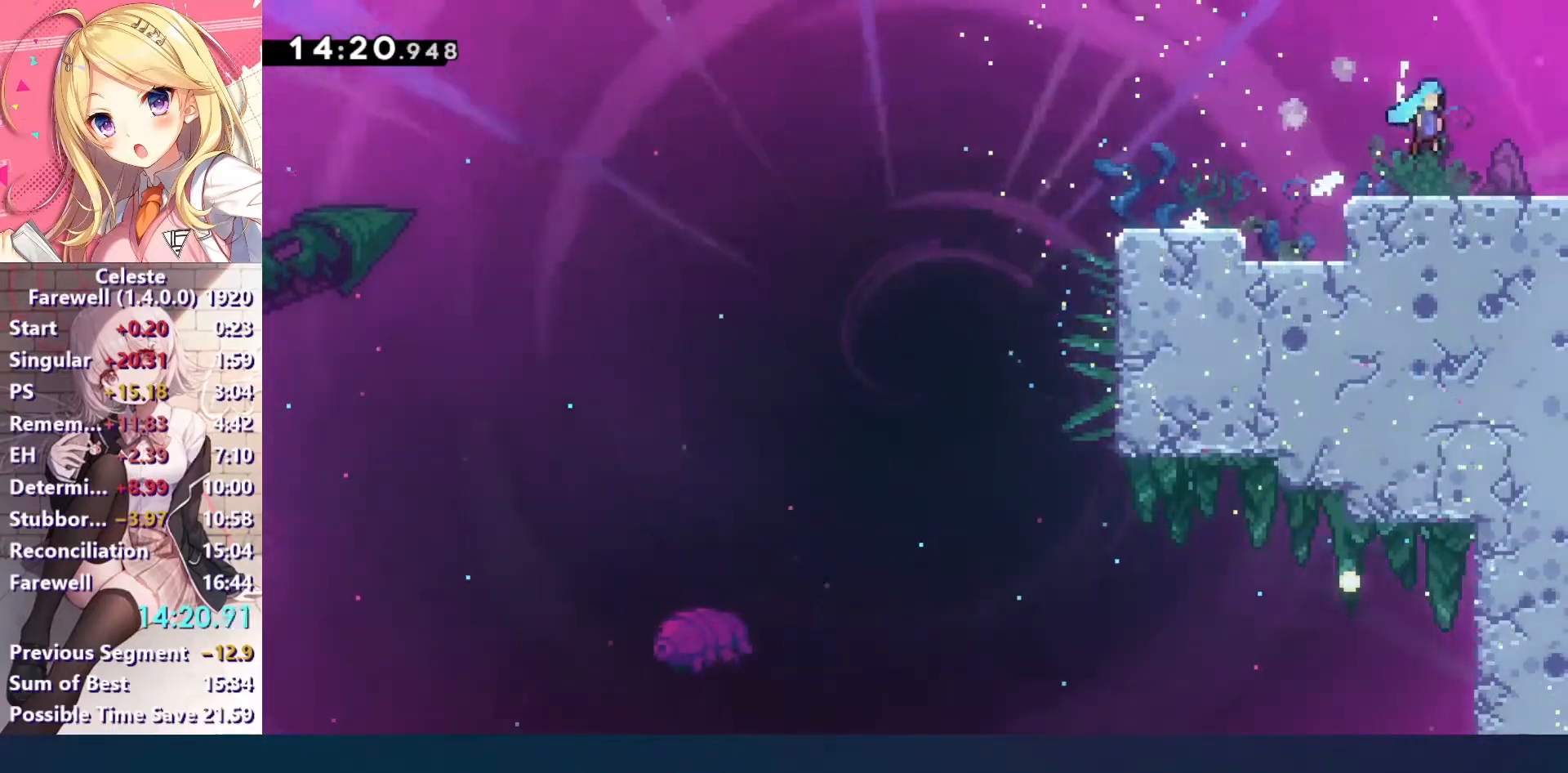
{"keys": ["right"], "events": []}
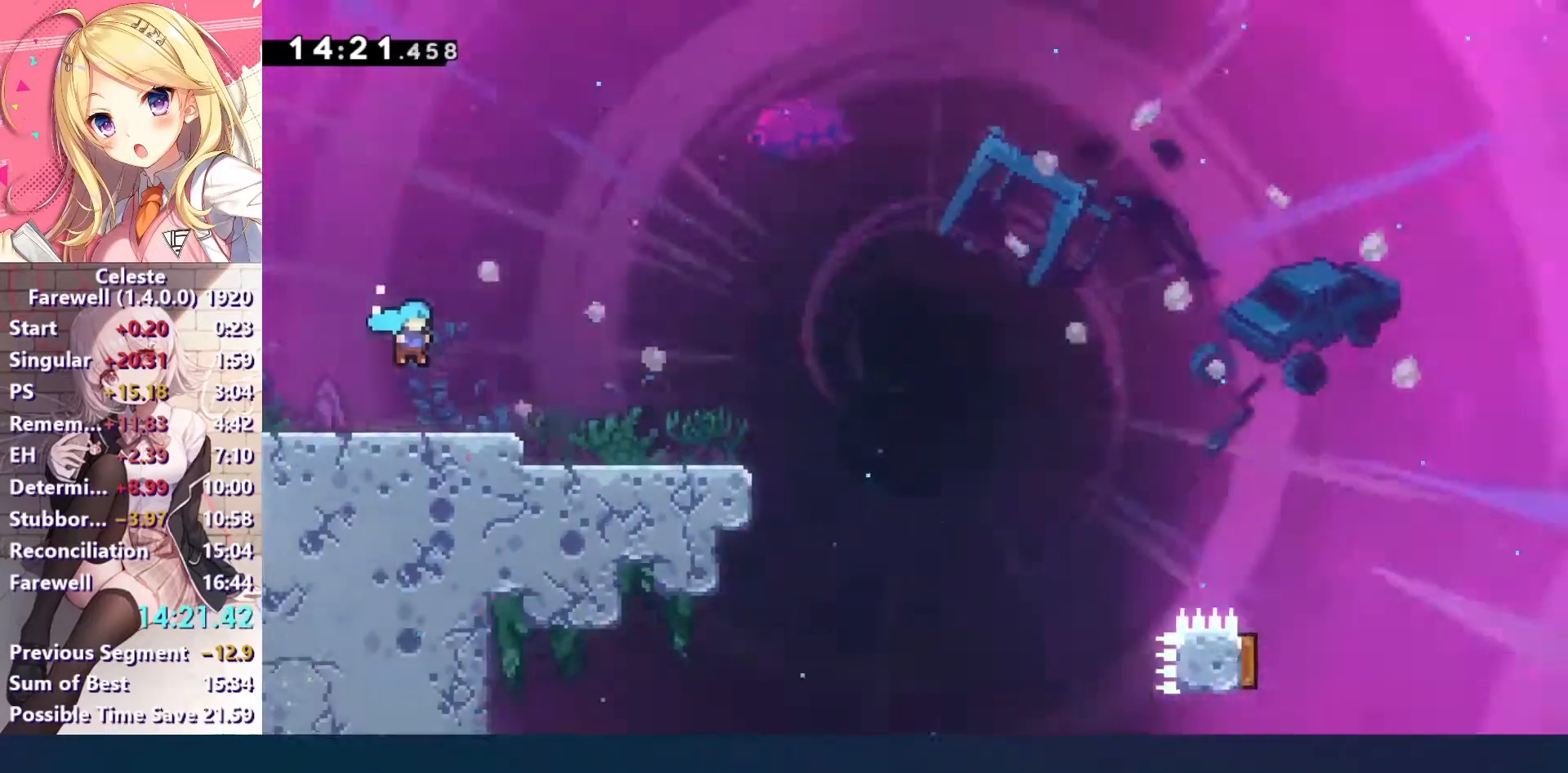
{"keys": ["down", "right"], "events": [[333, "down", "down"], [367, "x", "down"], [500, "x", "up"]]}
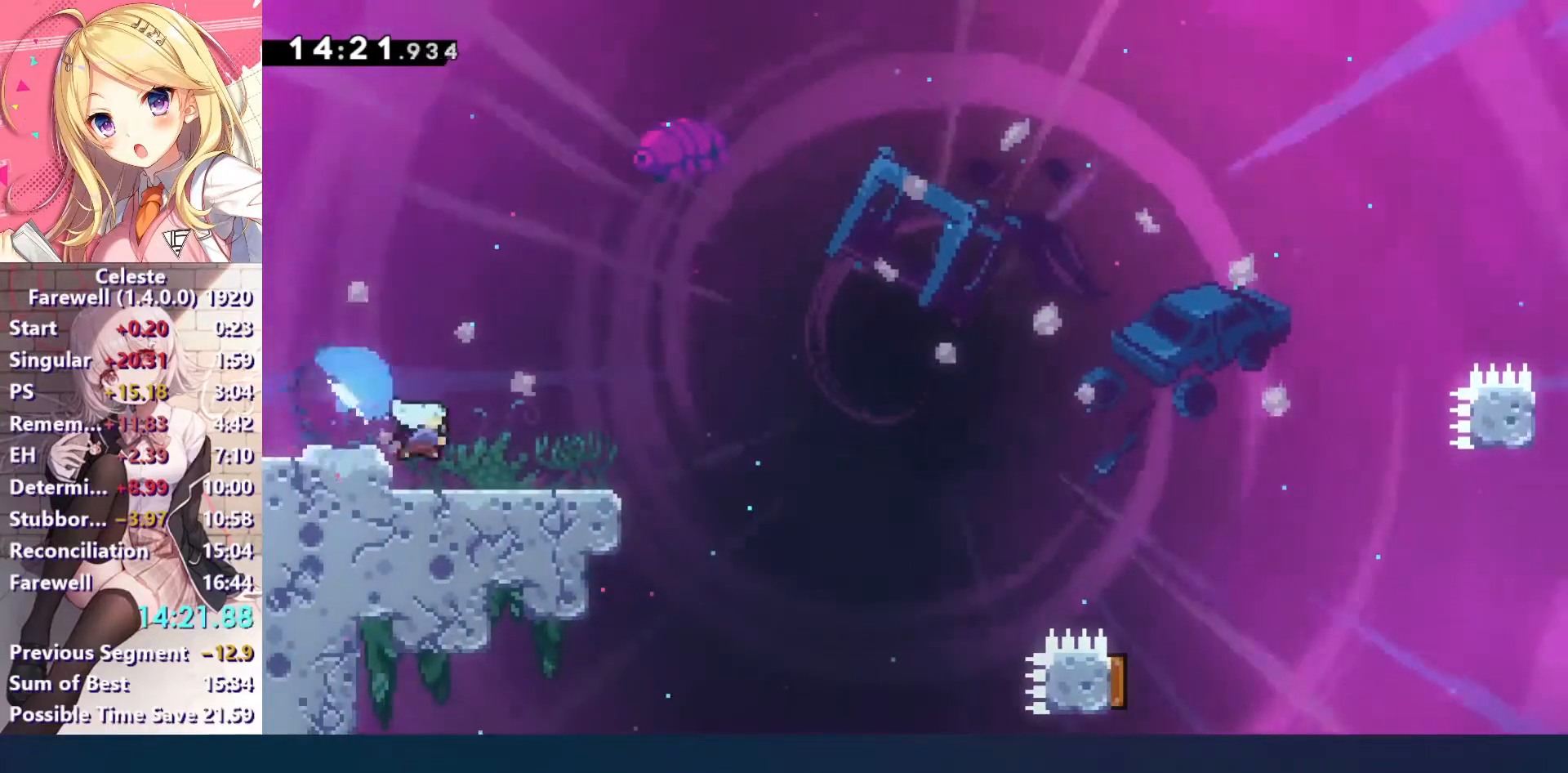
{"keys": ["c", "right"], "events": [[67, "down", "up"], [100, "c", "down"]]}
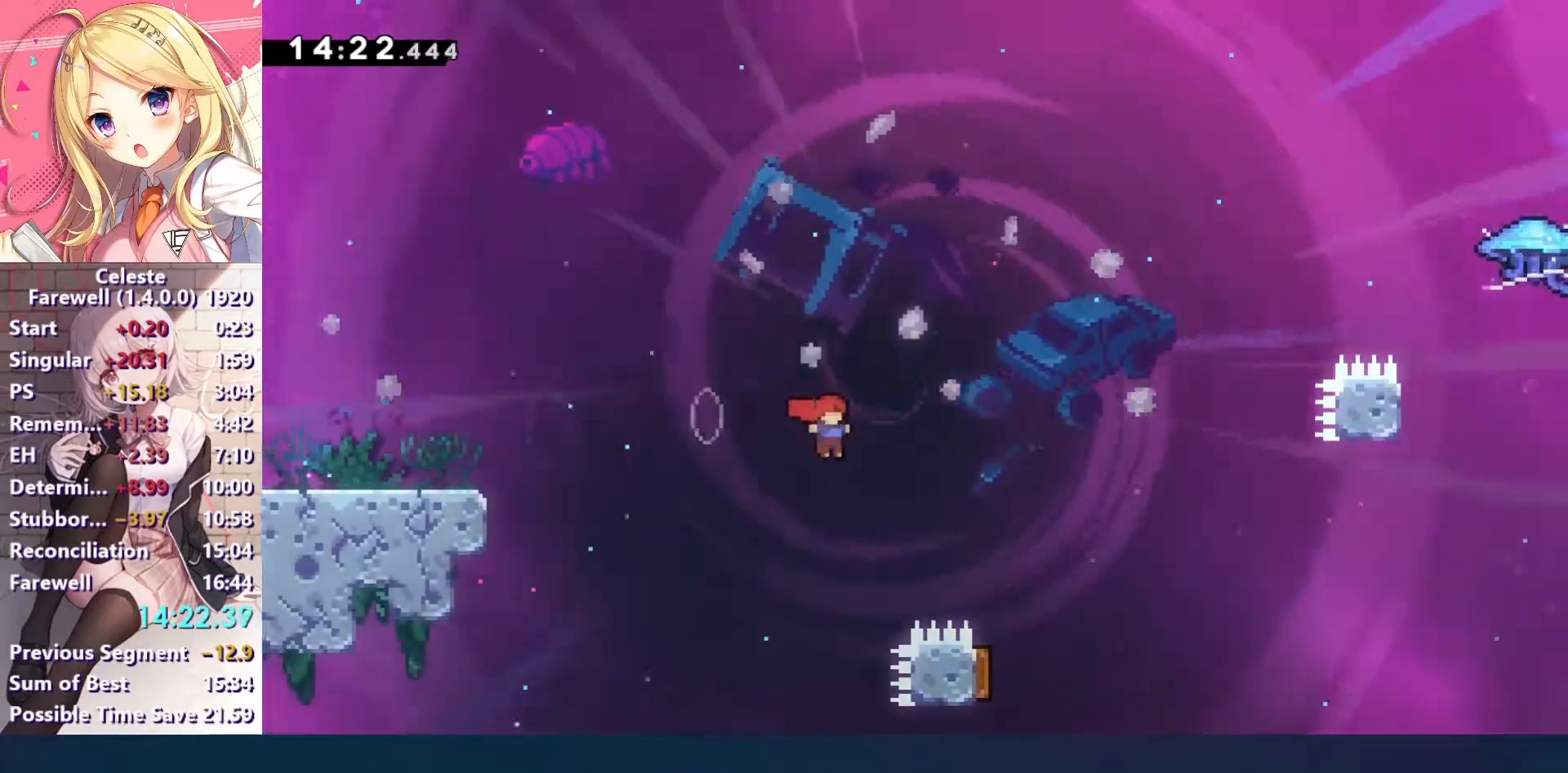
{"keys": ["right"], "events": [[233, "left", "down"], [233, "right", "up"], [267, "c", "up"], [267, "down", "down"], [300, "x", "down"], [433, "down", "up"], [433, "right", "down"], [433, "x", "up"], [467, "left", "up"]]}
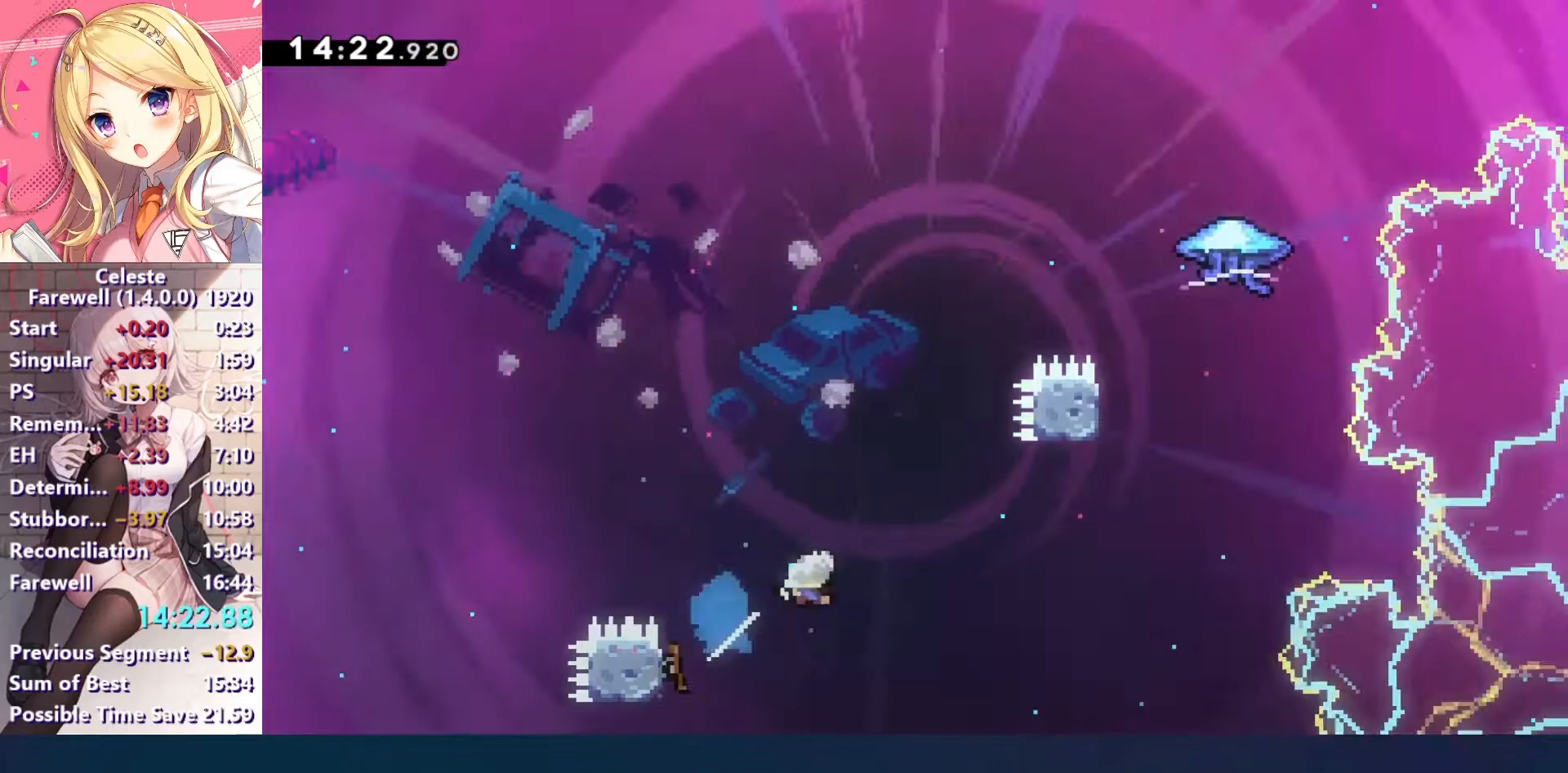
{"keys": ["up", "x"], "events": [[500, "right", "up"], [500, "up", "down"], [500, "x", "down"]]}
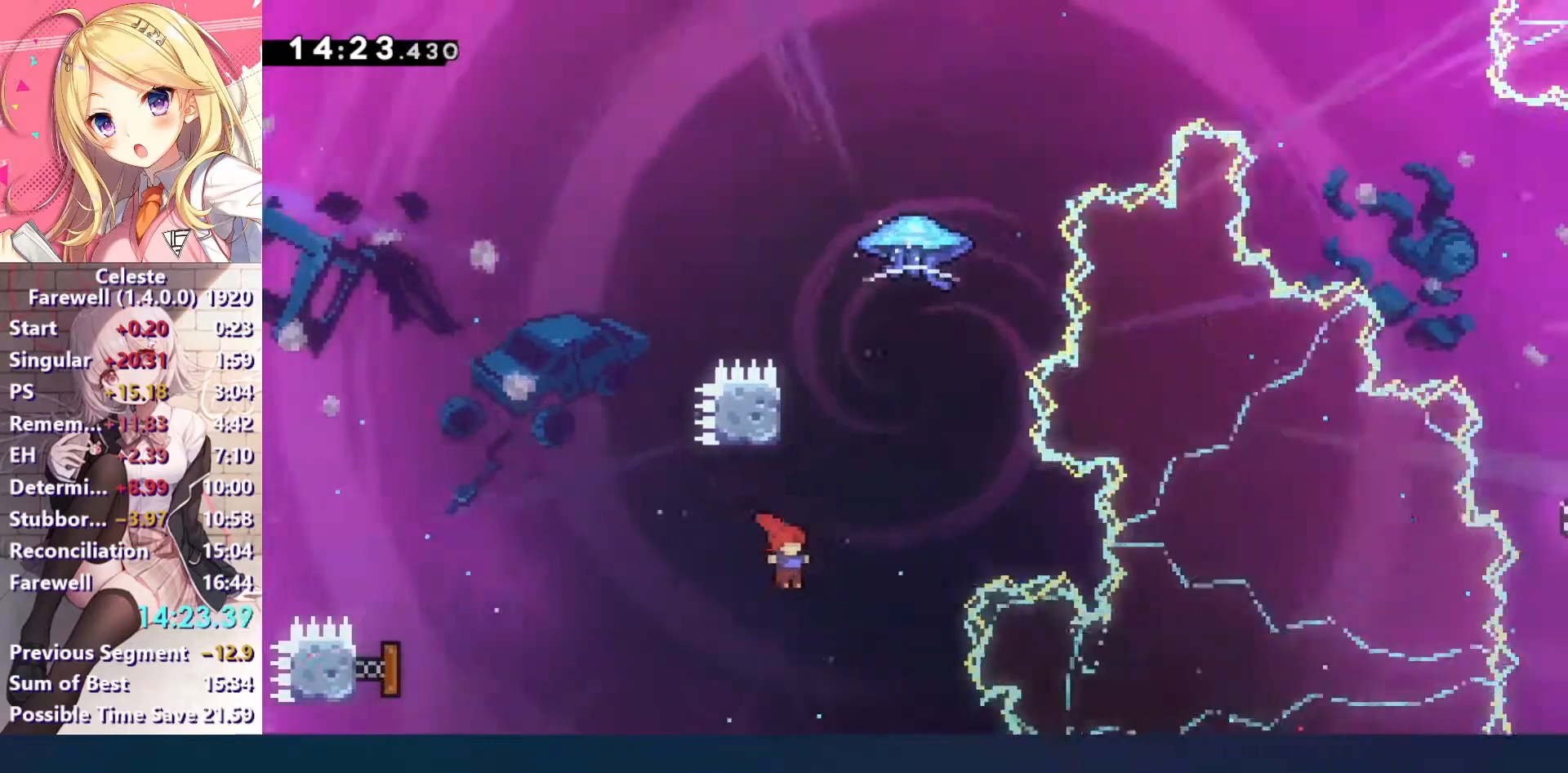
{"keys": ["c", "right", "up", "z"], "events": [[133, "x", "up"], [200, "z", "down"], [267, "c", "down"], [300, "right", "down"]]}
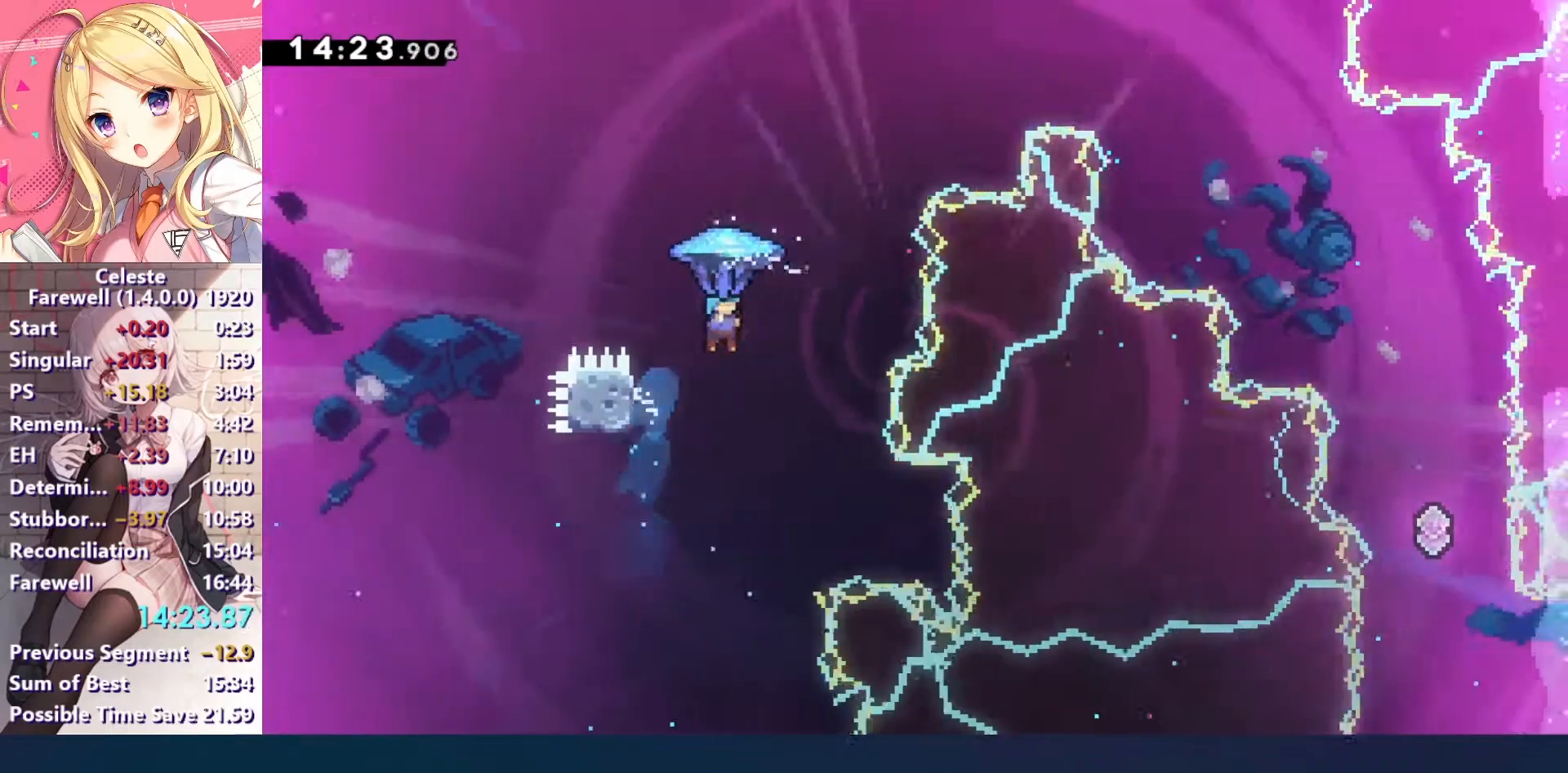
{"keys": ["right", "up", "z"], "events": [[433, "c", "up"]]}
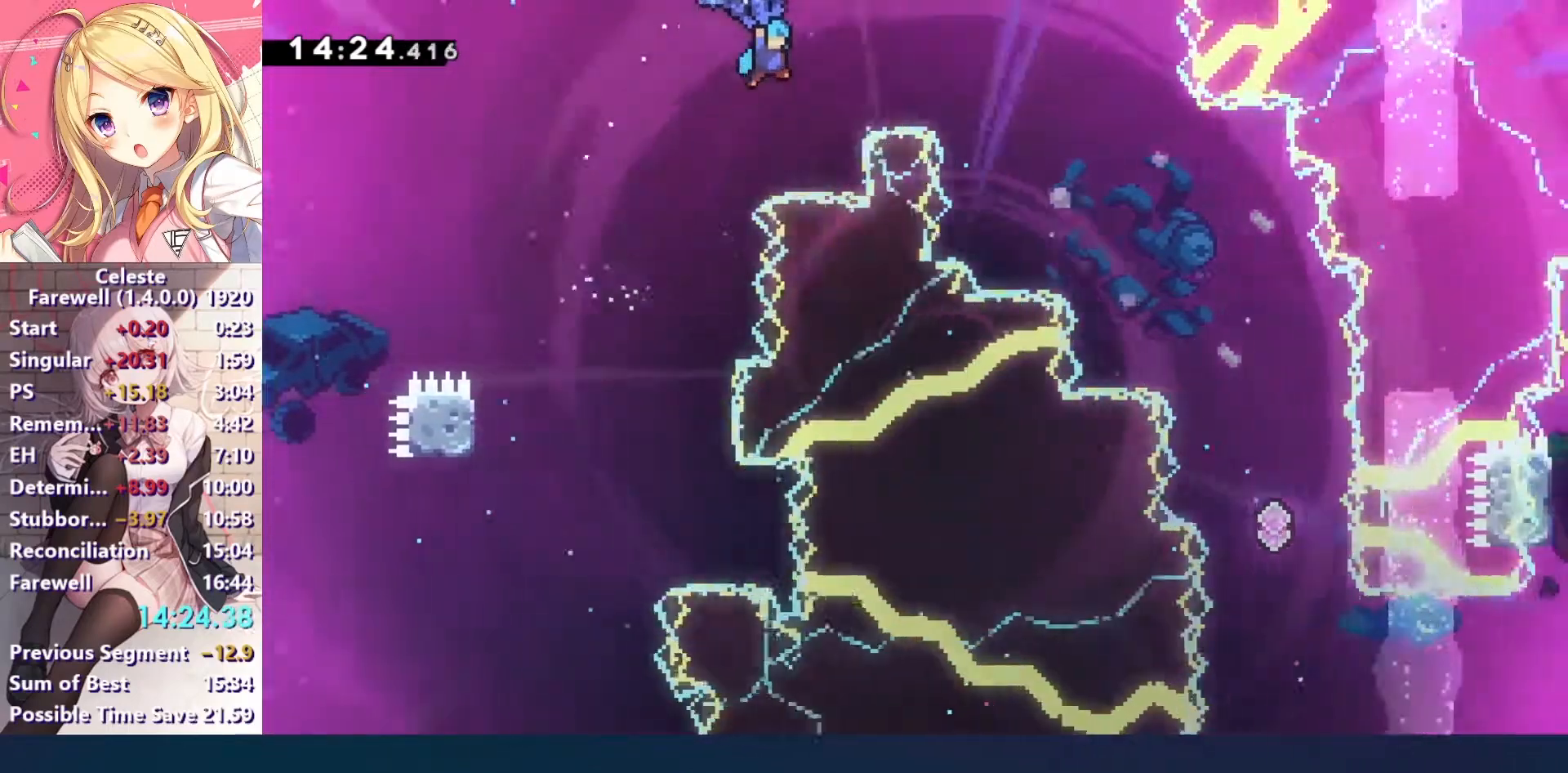
{"keys": ["down", "right", "z"], "events": [[233, "up", "up"], [467, "down", "down"]]}
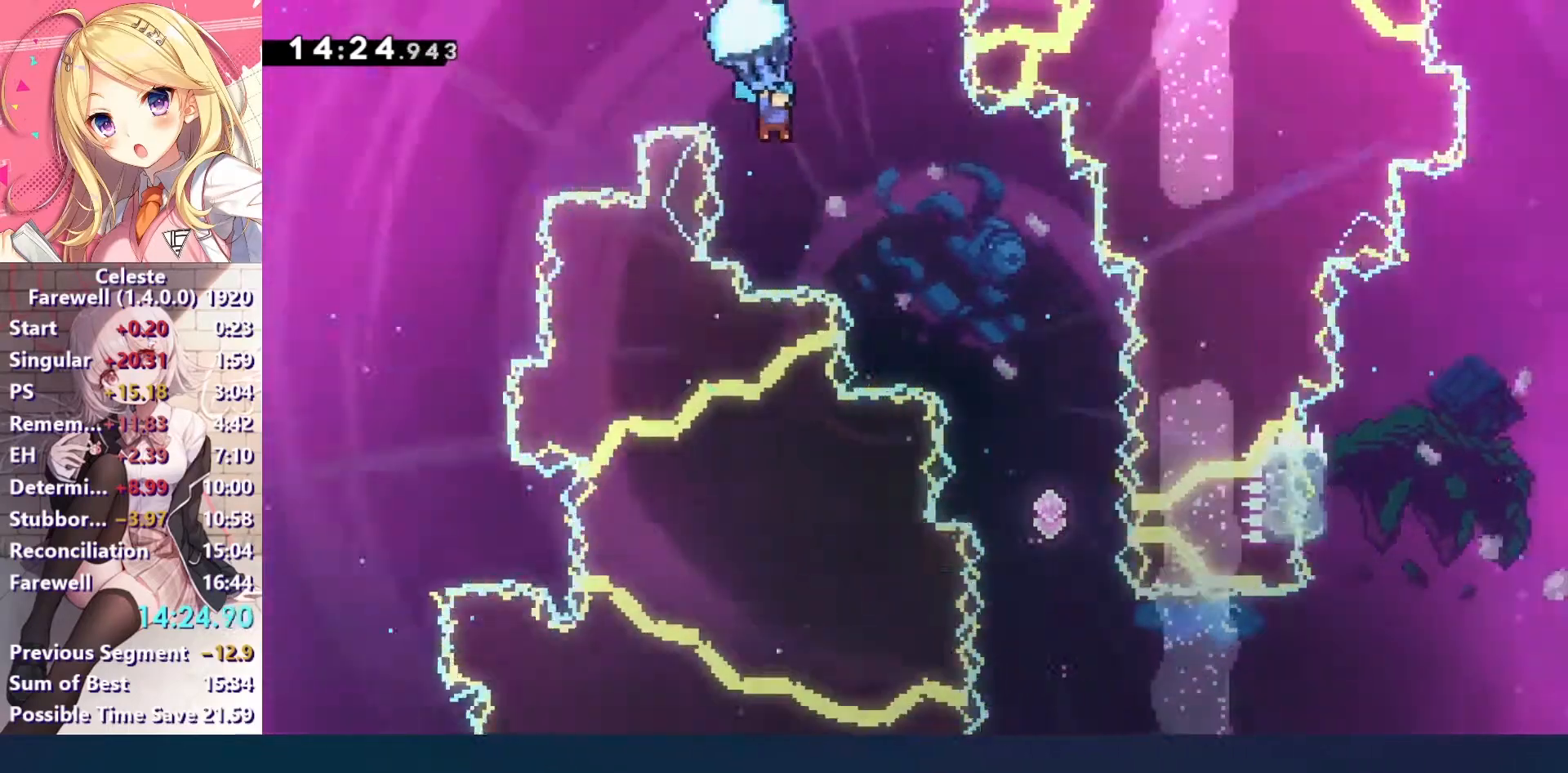
{"keys": ["right", "z"], "events": [[400, "down", "up"]]}
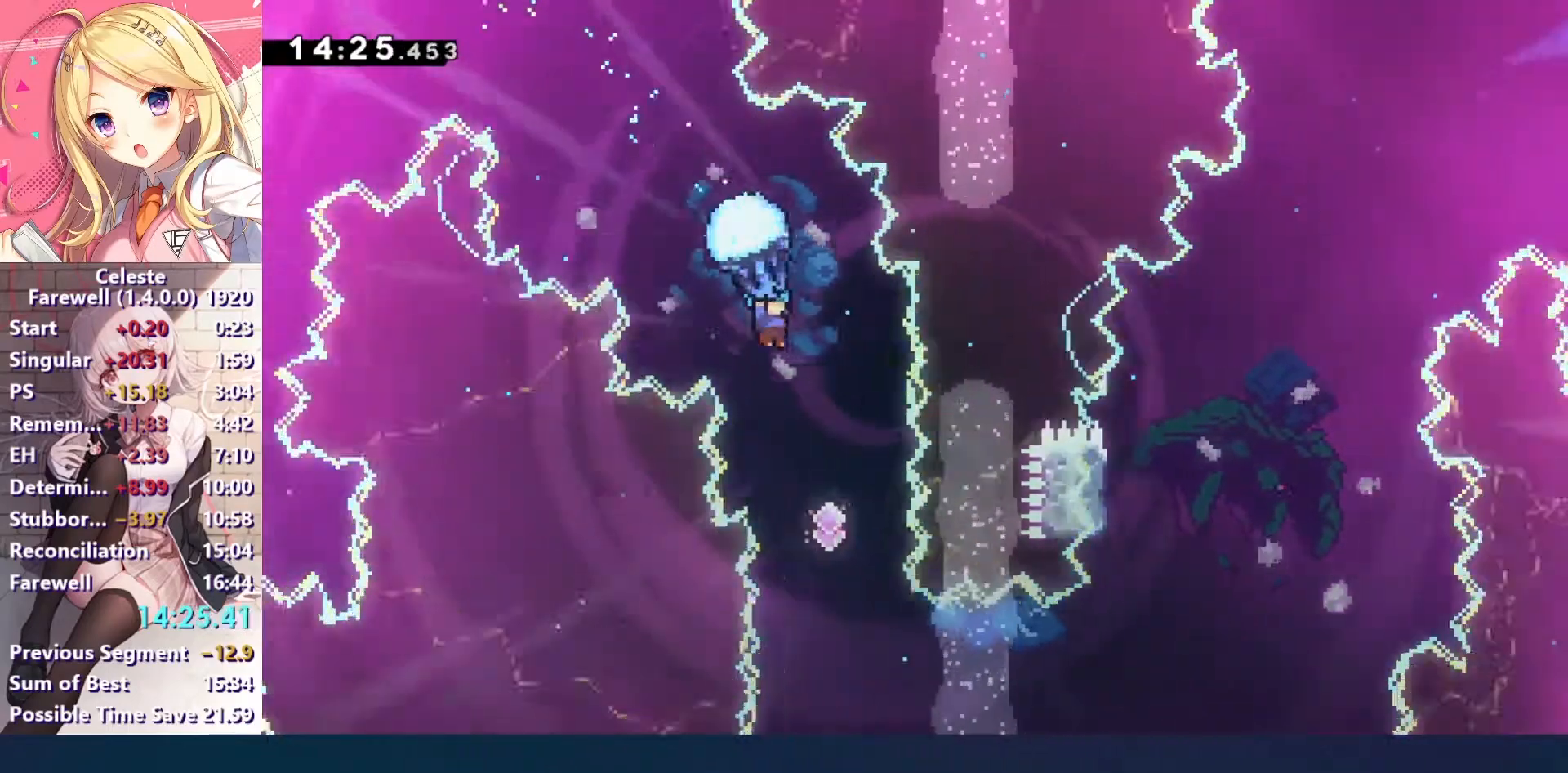
{"keys": ["right"], "events": [[67, "right", "up"], [100, "z", "up"], [333, "right", "down"]]}
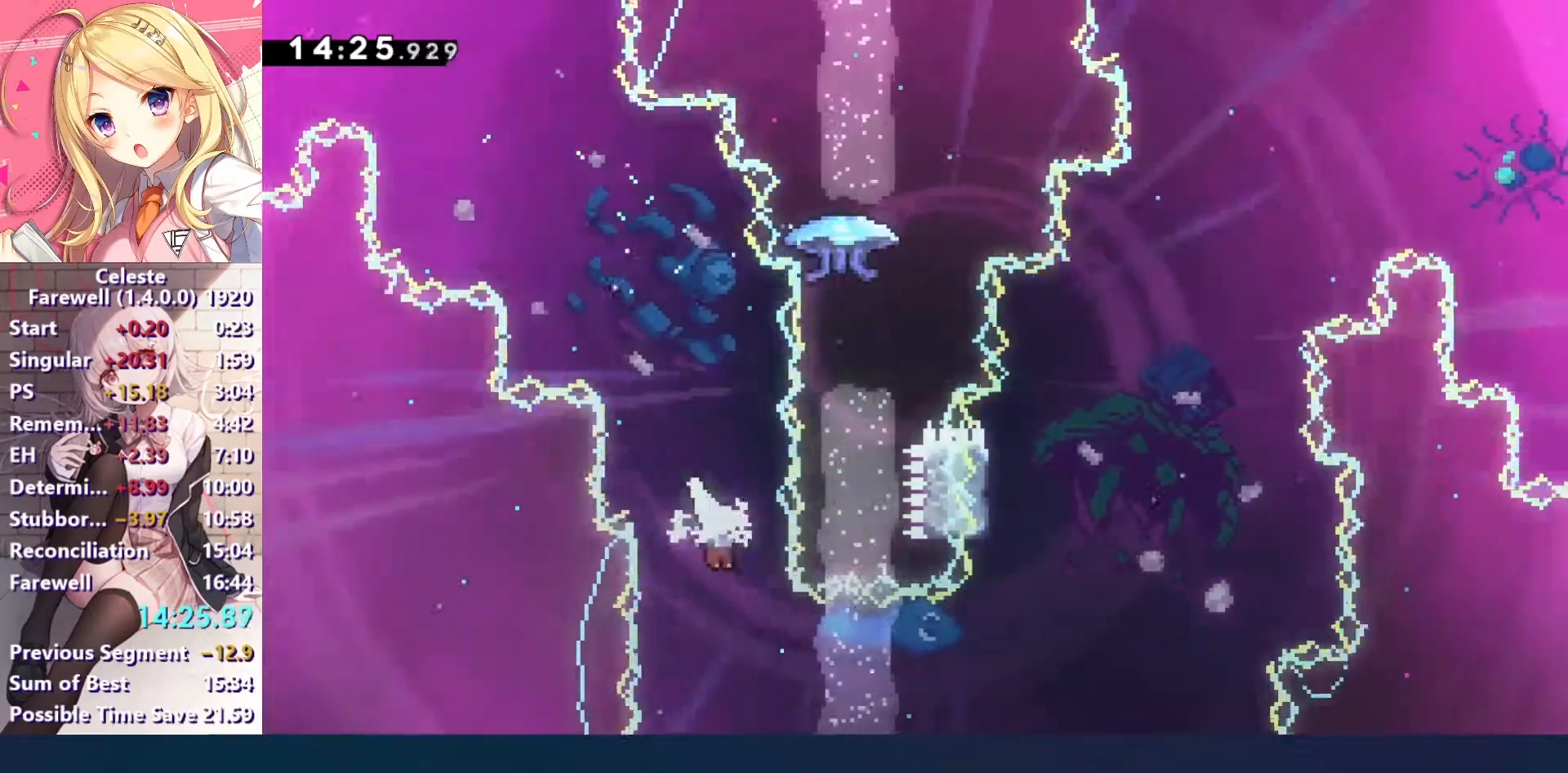
{"keys": ["up", "x"], "events": [[167, "x", "down"], [300, "x", "up"], [500, "right", "up"], [500, "up", "down"], [500, "x", "down"]]}
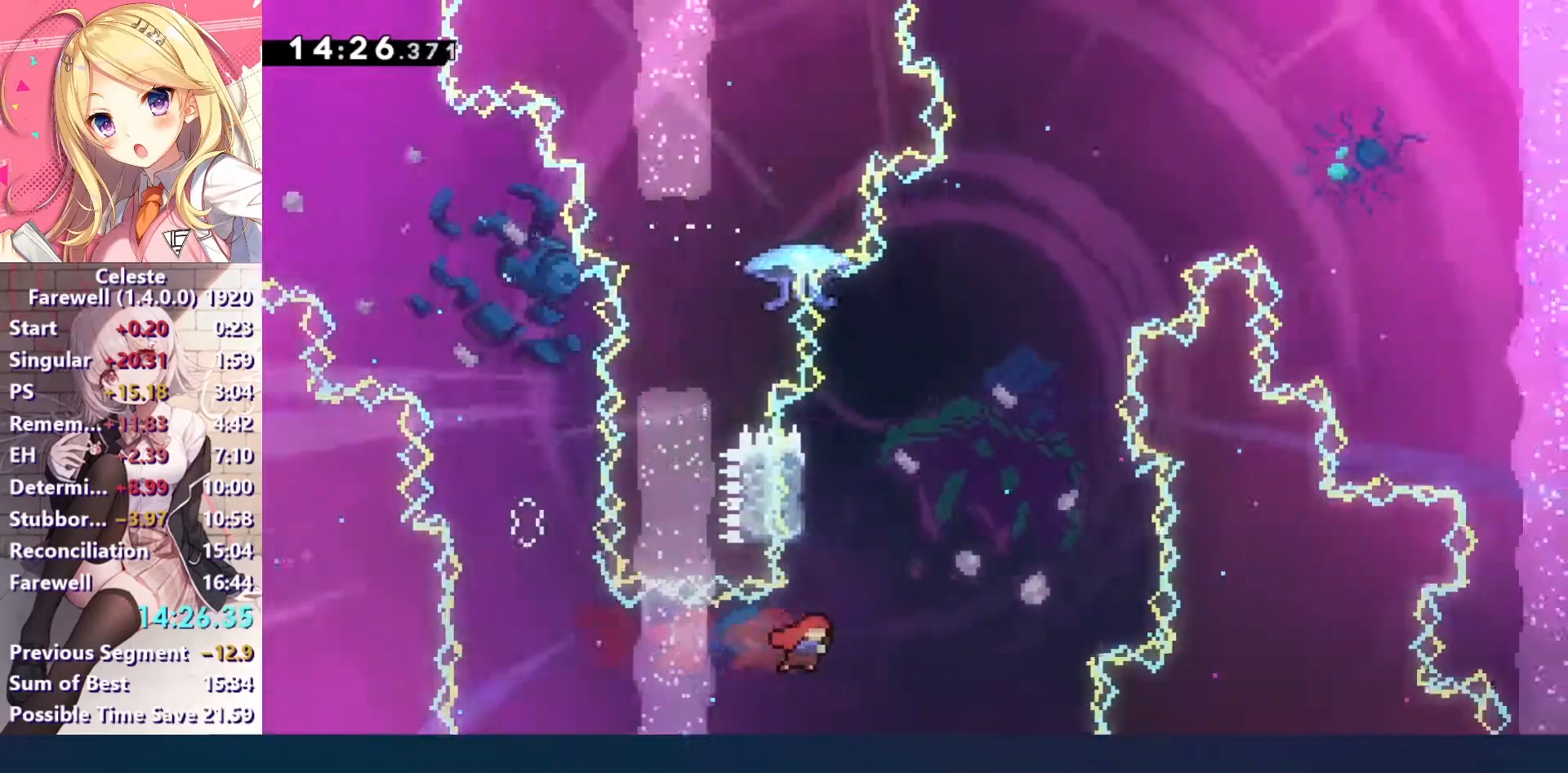
{"keys": ["c", "right", "up", "z"], "events": [[133, "x", "up"], [133, "z", "down"], [200, "c", "down"], [267, "right", "down"]]}
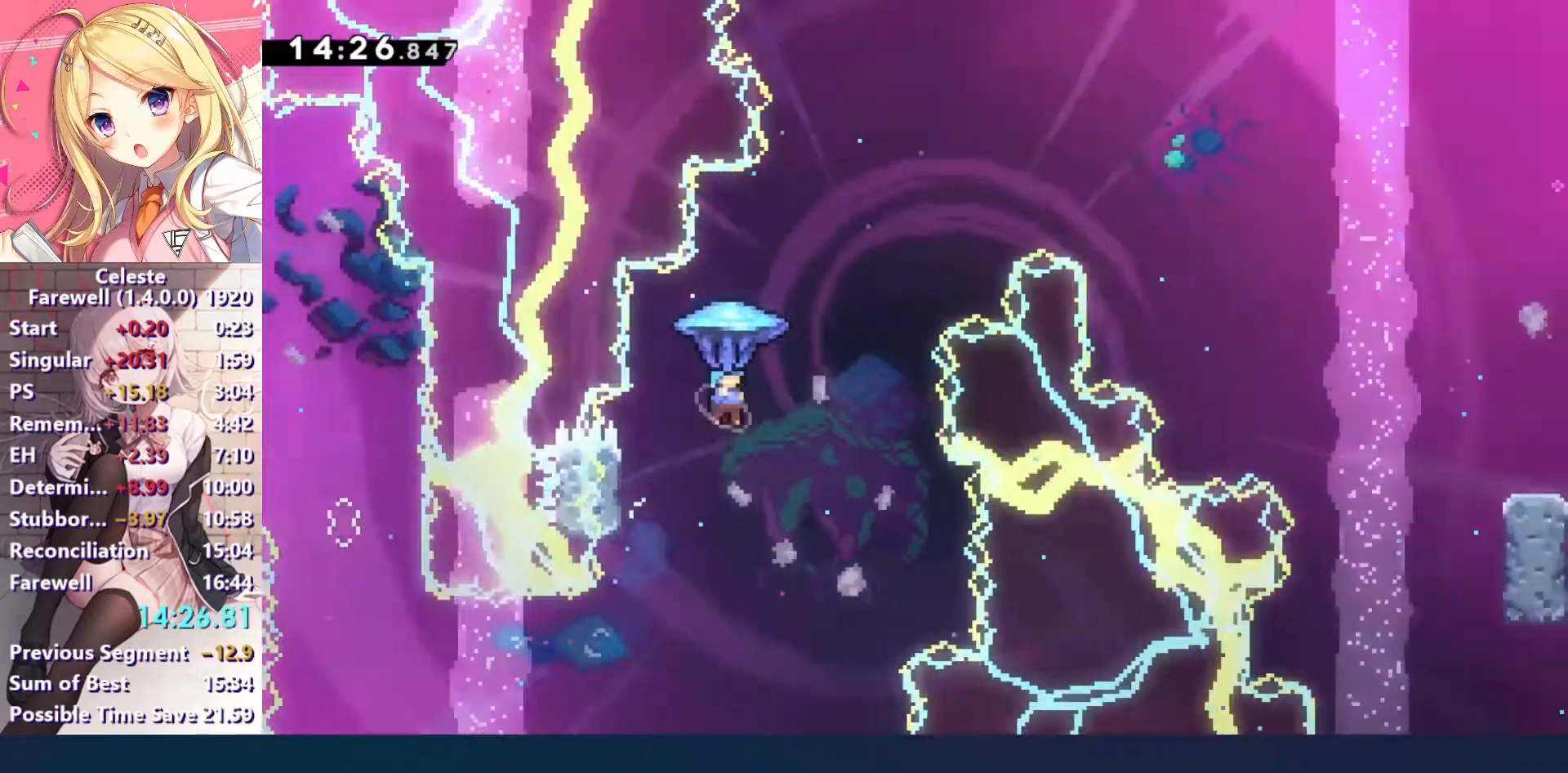
{"keys": ["c", "right", "up", "z"], "events": []}
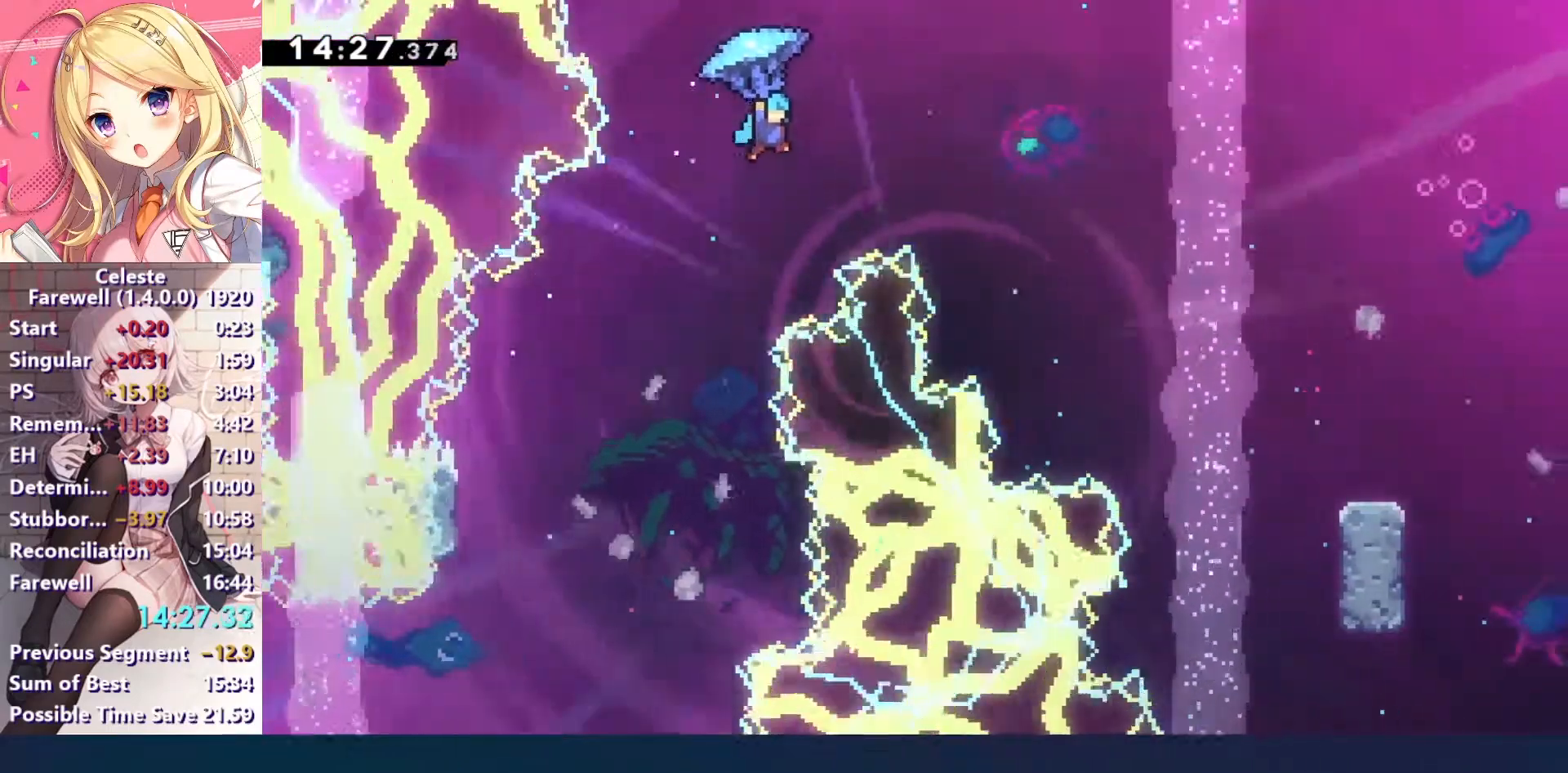
{"keys": ["right", "up", "z"], "events": [[100, "c", "up"]]}
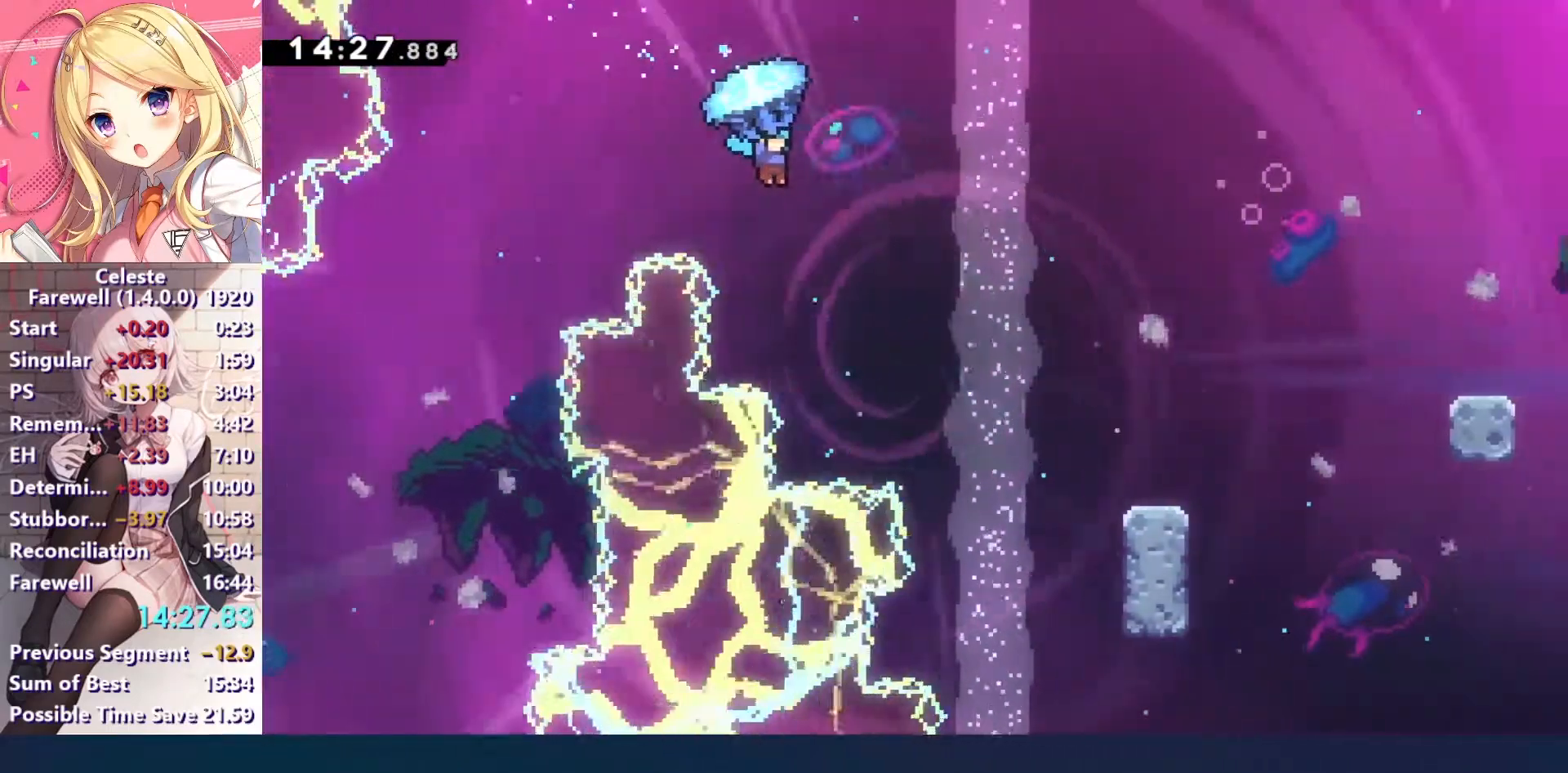
{"keys": ["right", "up", "z"], "events": []}
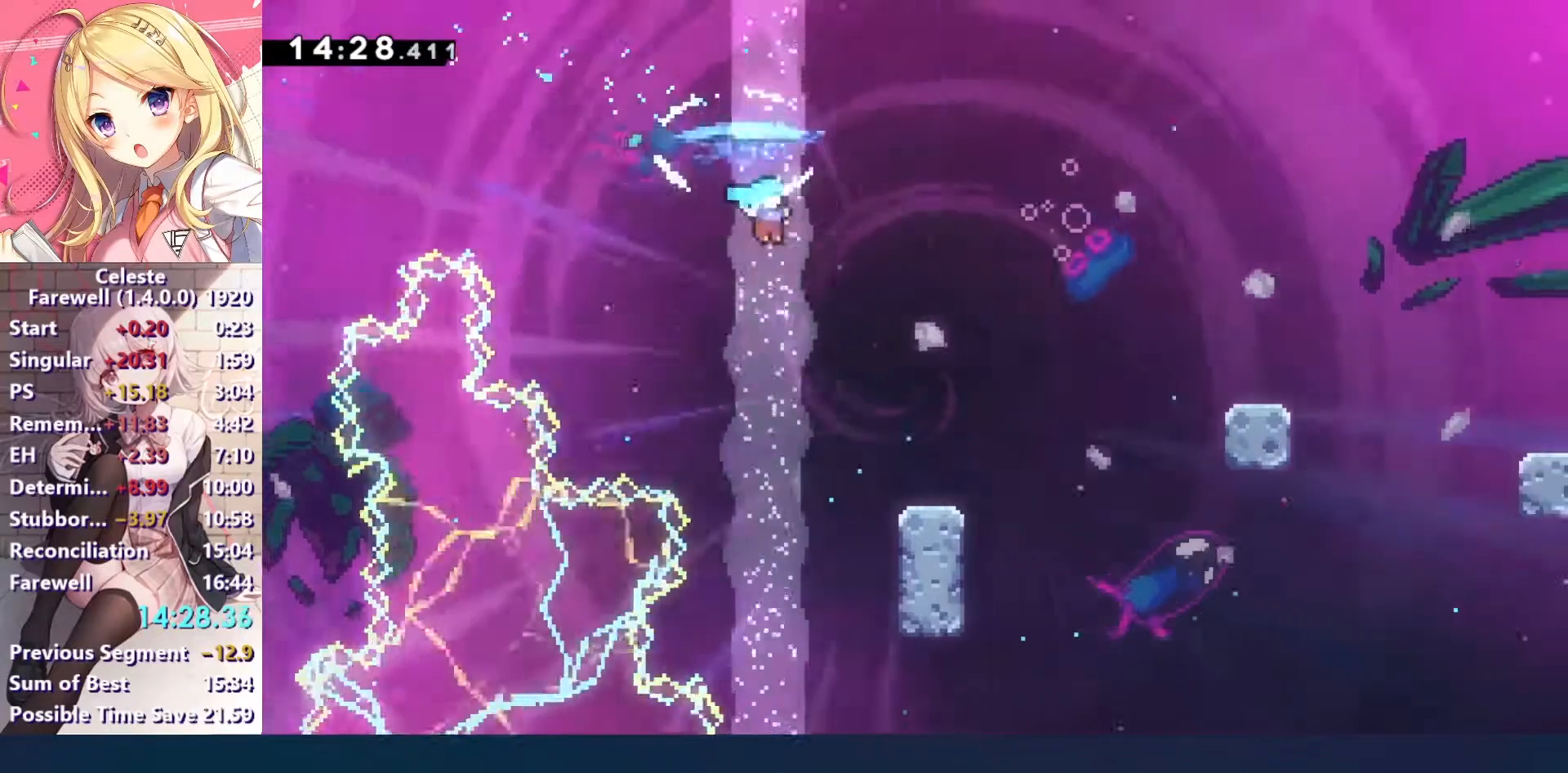
{"keys": ["right"], "events": [[133, "z", "up"], [200, "up", "up"], [333, "right", "up"], [433, "right", "down"]]}
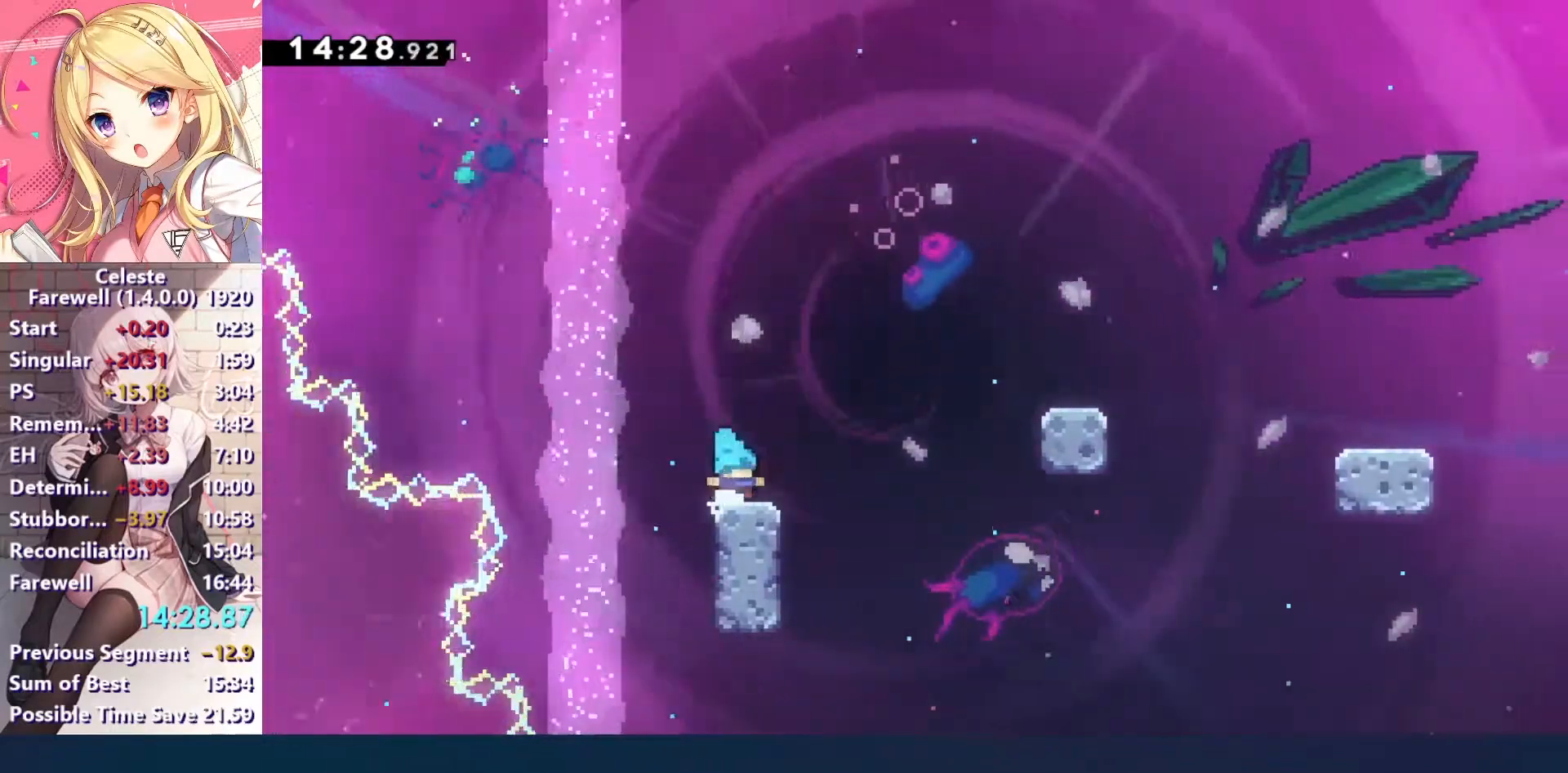
{"keys": ["right"], "events": [[33, "c", "down"], [33, "up", "down"], [167, "c", "up"], [167, "x", "down"], [300, "x", "up"], [467, "up", "up"]]}
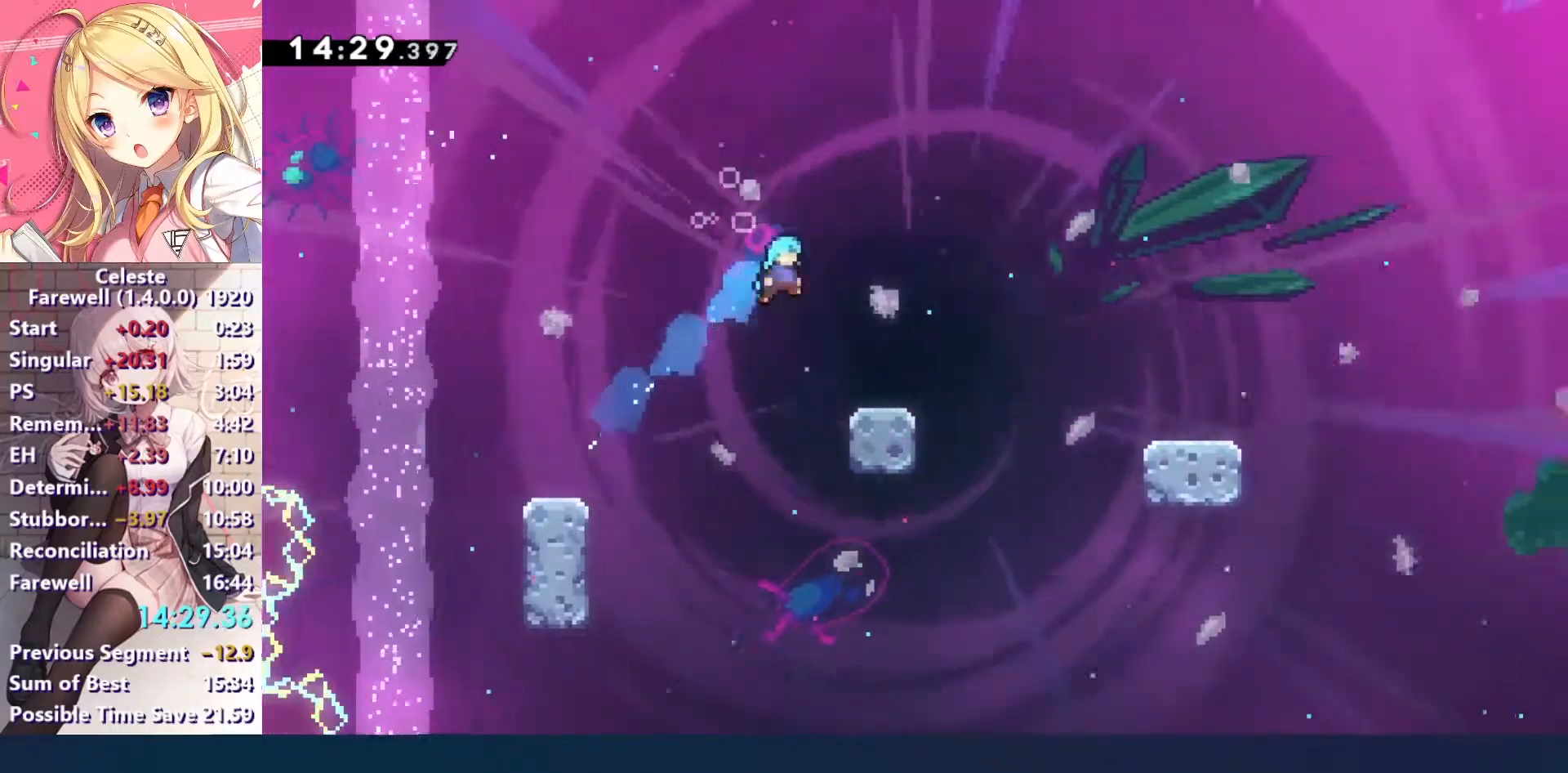
{"keys": ["right"], "events": [[133, "right", "up"], [233, "right", "down"], [267, "down", "down"], [333, "x", "down"], [367, "c", "down"], [400, "down", "up"], [433, "x", "up"], [467, "c", "up"]]}
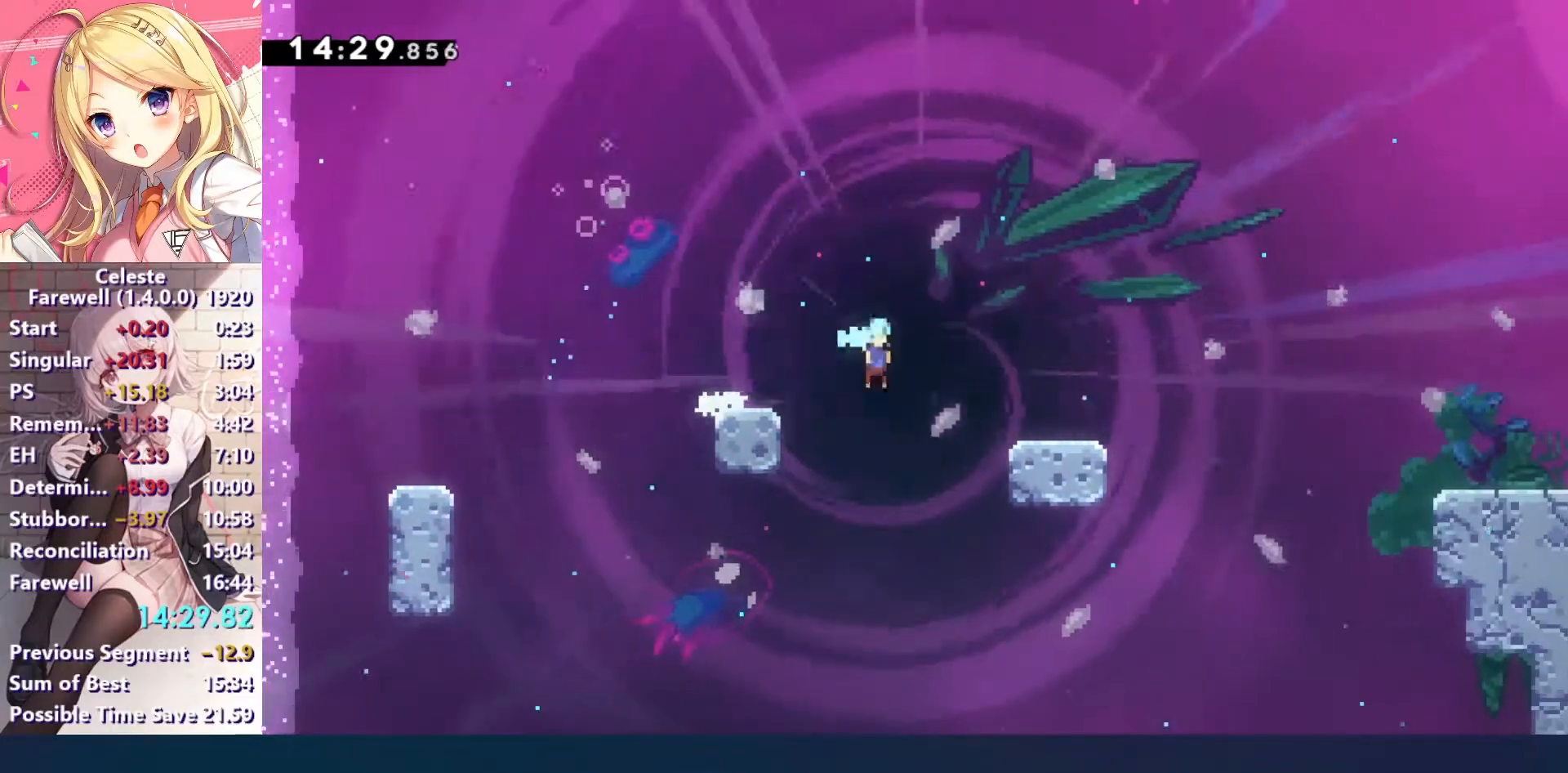
{"keys": ["right"], "events": [[133, "c", "down"], [333, "c", "up"]]}
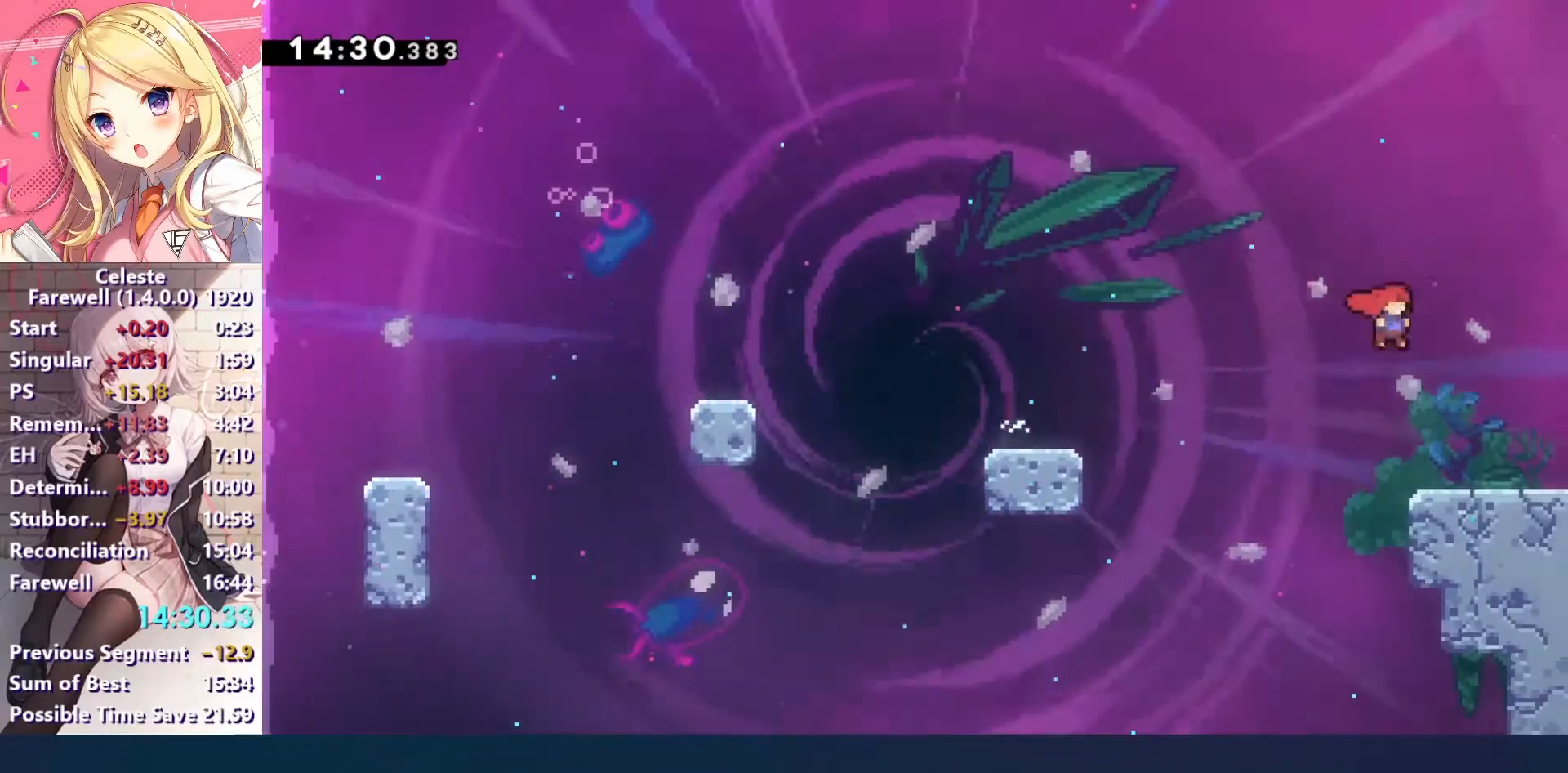
{"keys": ["right"], "events": [[33, "down", "down"], [100, "x", "down"], [233, "x", "up"], [300, "down", "up"]]}
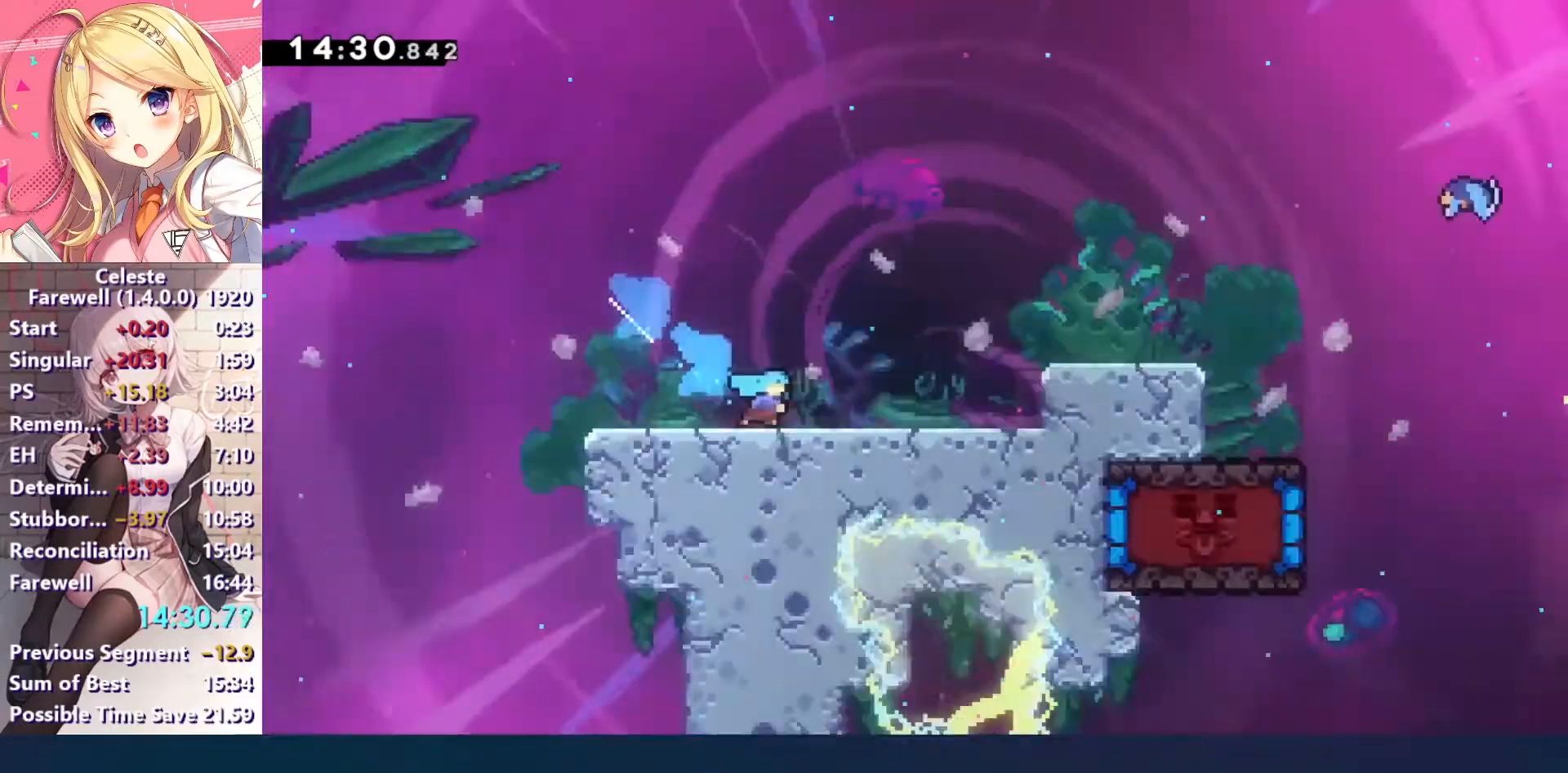
{"keys": ["c", "right"], "events": [[433, "c", "down"]]}
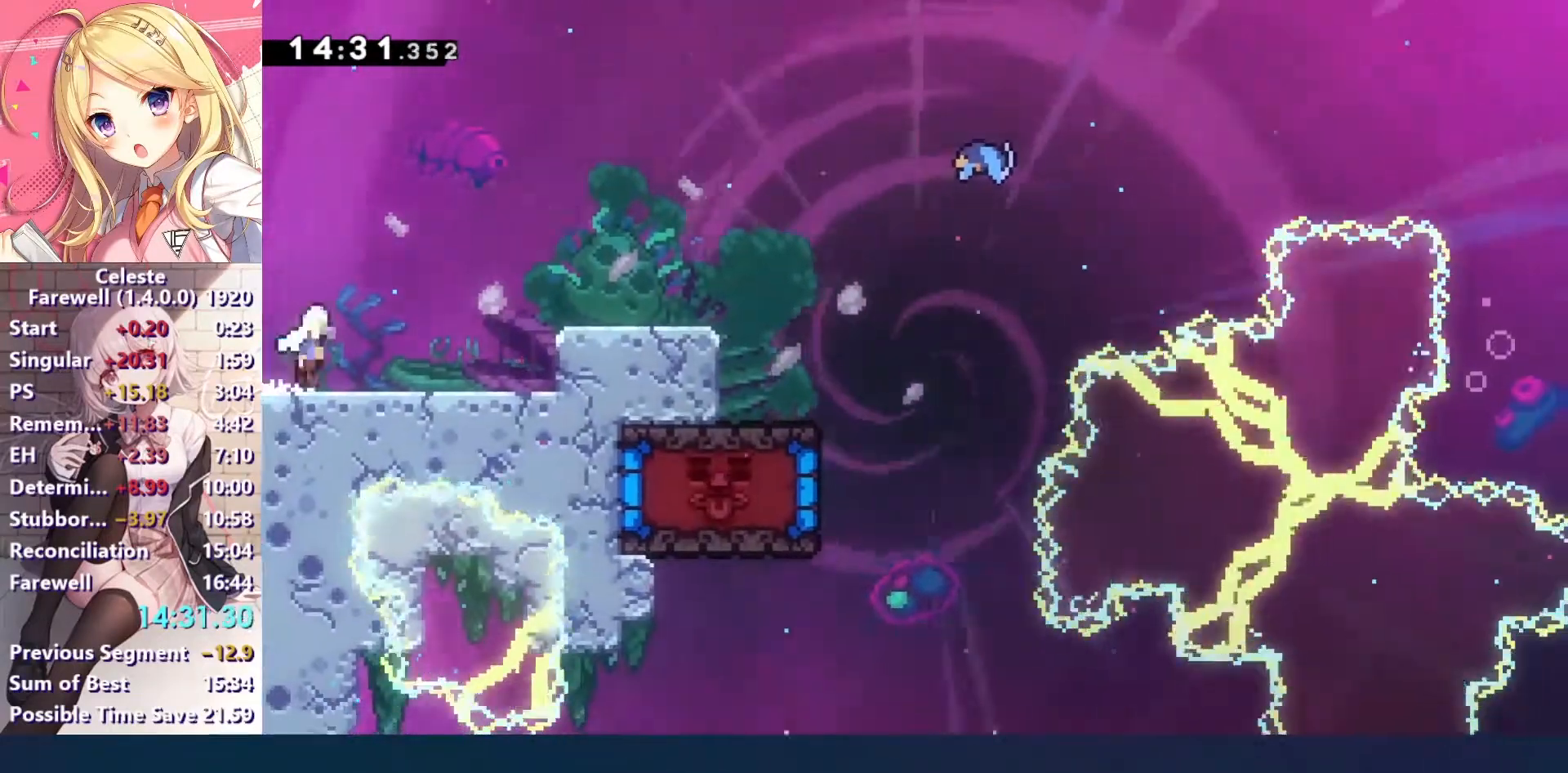
{"keys": ["left"], "events": [[100, "z", "down"], [300, "c", "up"], [300, "z", "up"], [400, "left", "down"], [400, "right", "up"]]}
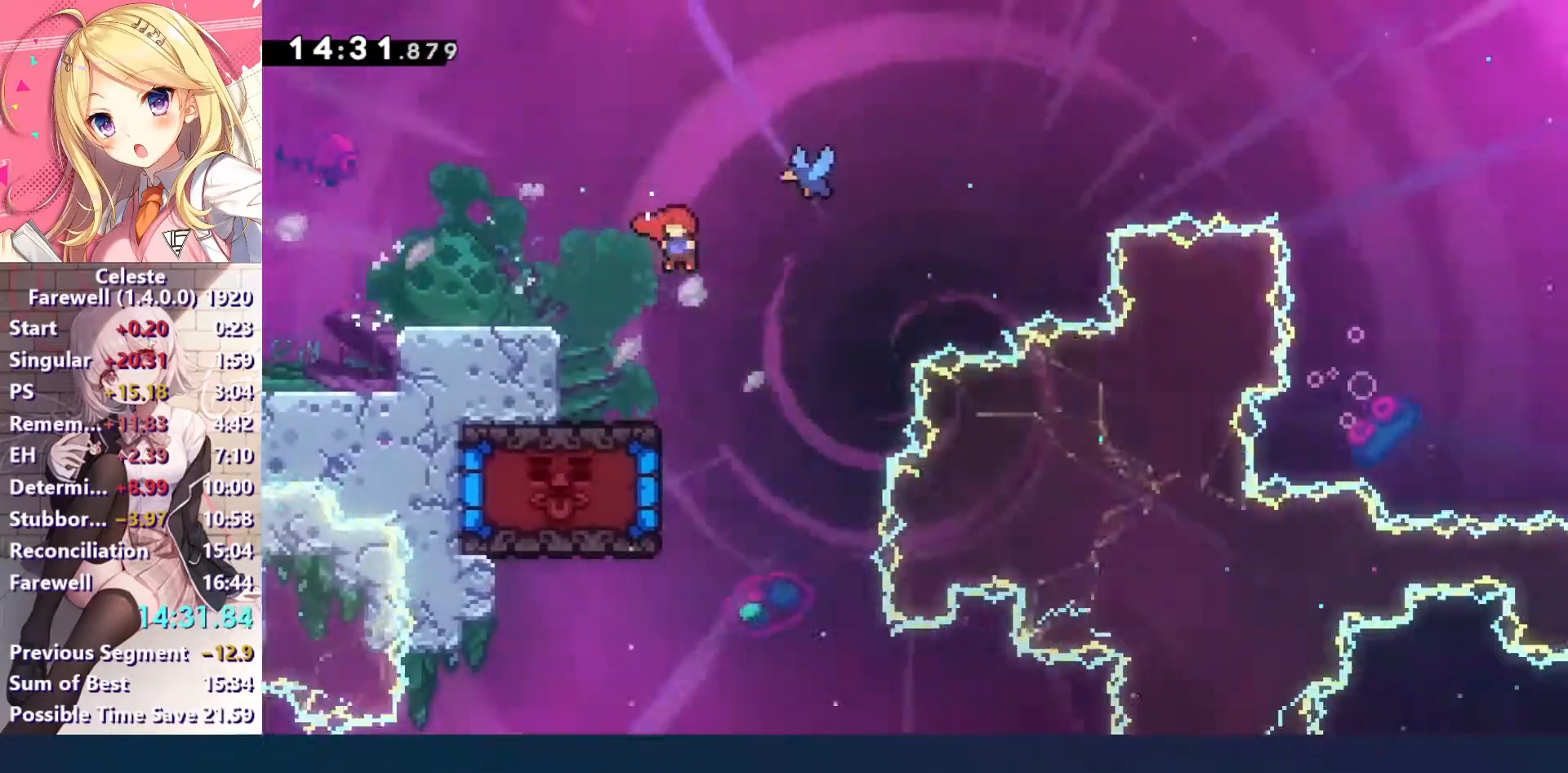
{"keys": ["left"], "events": [[333, "x", "down"], [467, "x", "up"]]}
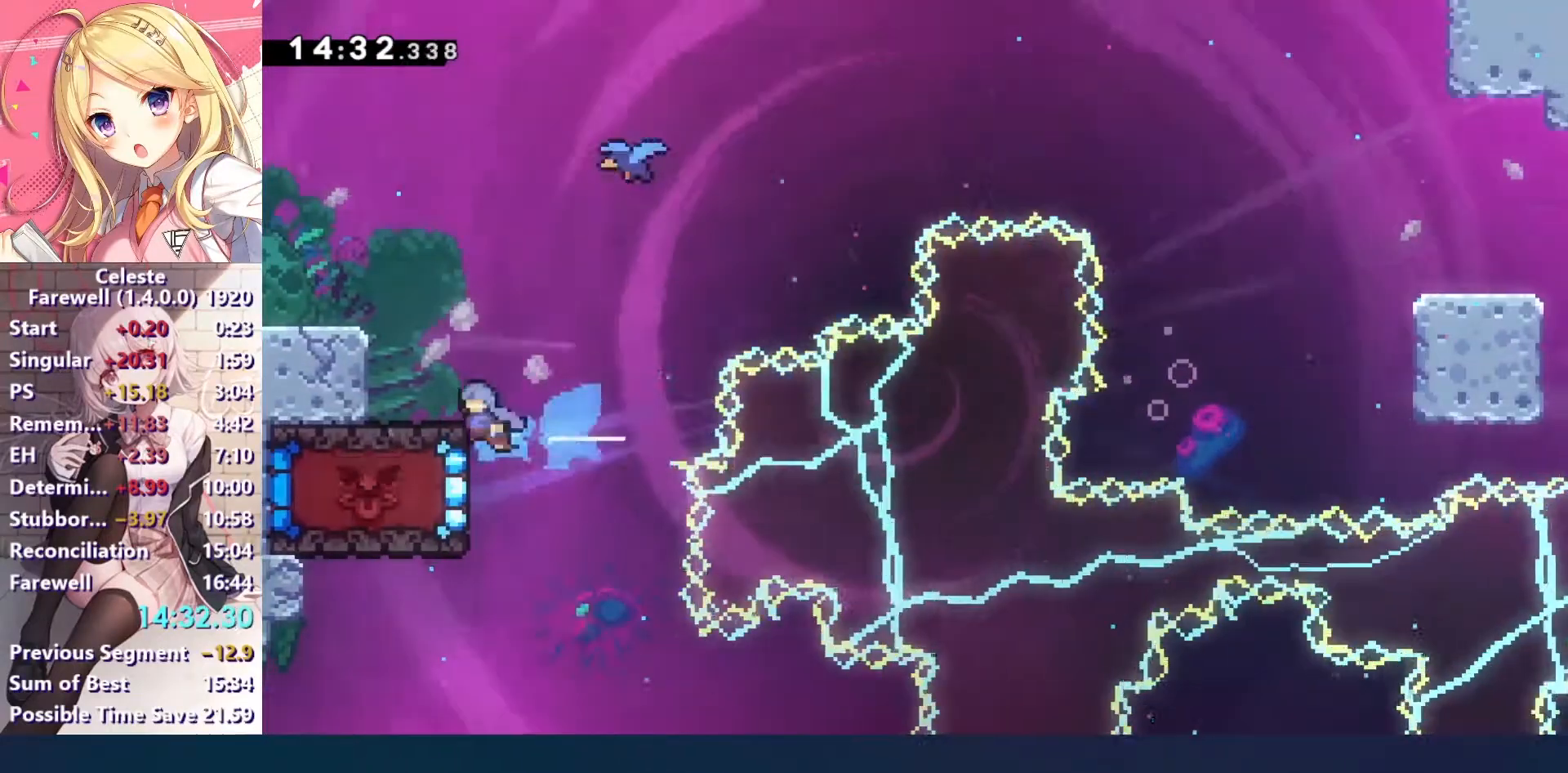
{"keys": [], "events": [[467, "left", "up"]]}
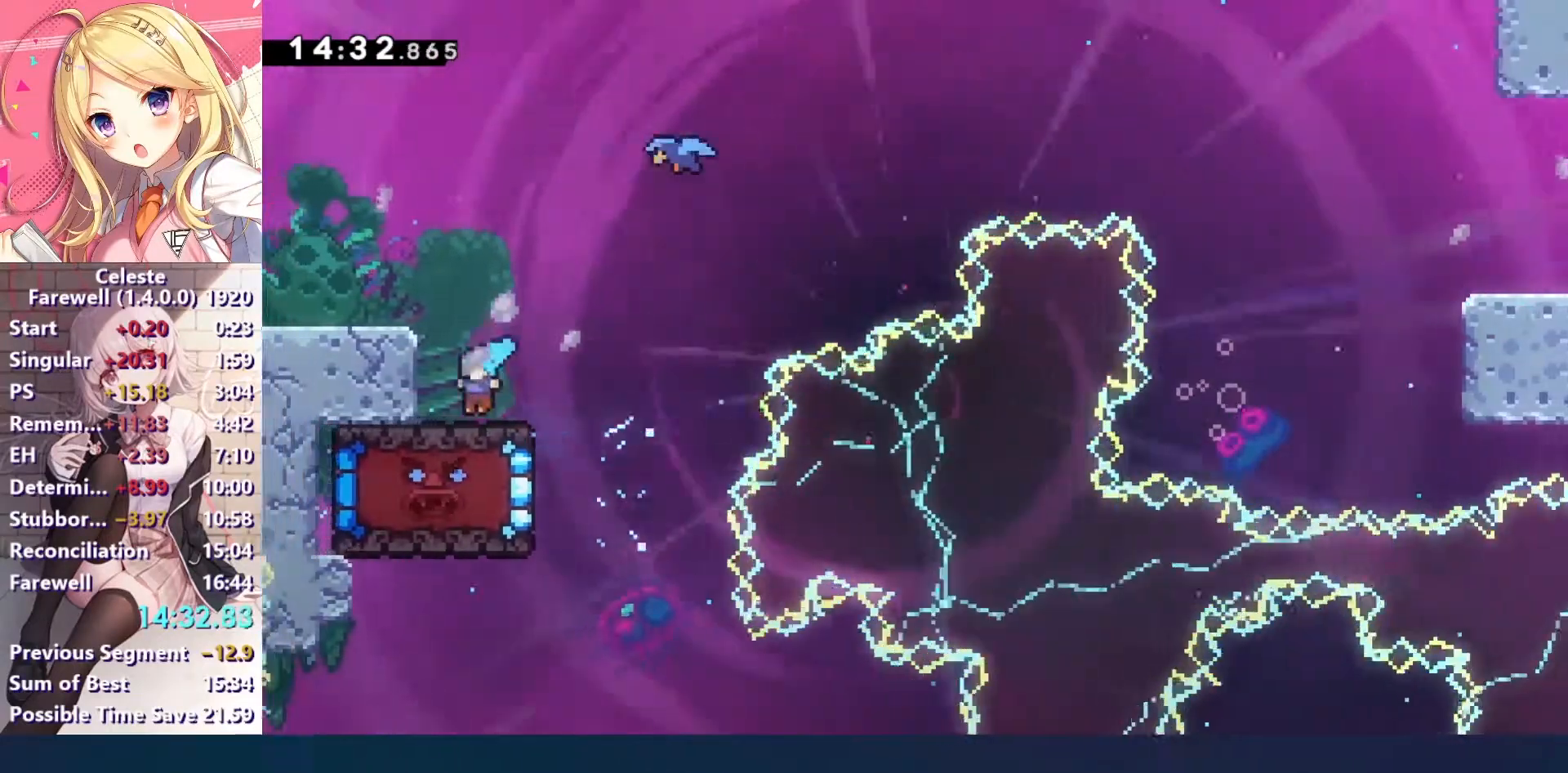
{"keys": ["right"], "events": [[67, "c", "down"], [67, "right", "down"], [100, "up", "down"], [233, "x", "down"], [267, "c", "up"], [367, "x", "up"], [467, "up", "up"]]}
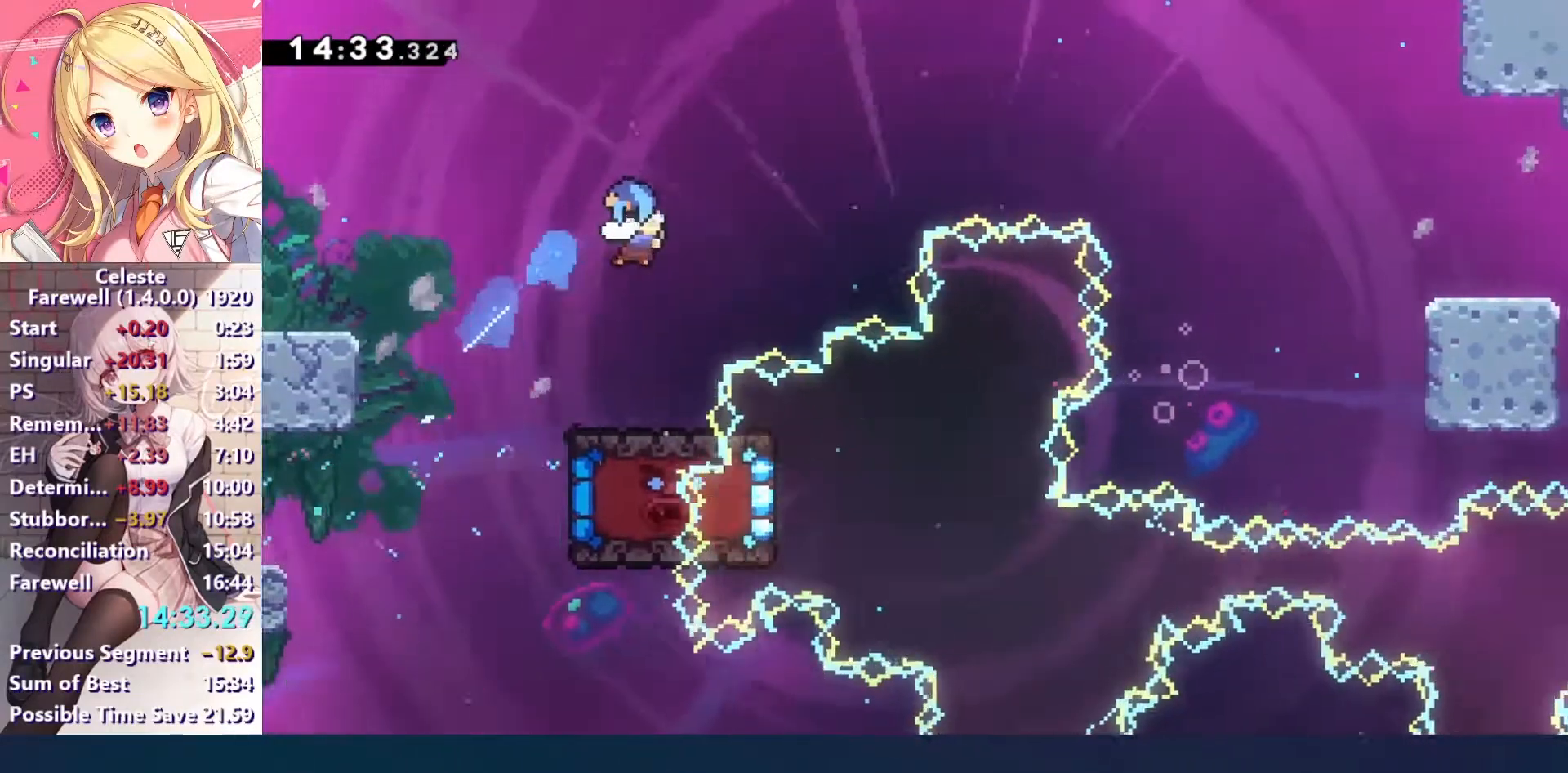
{"keys": ["right"], "events": []}
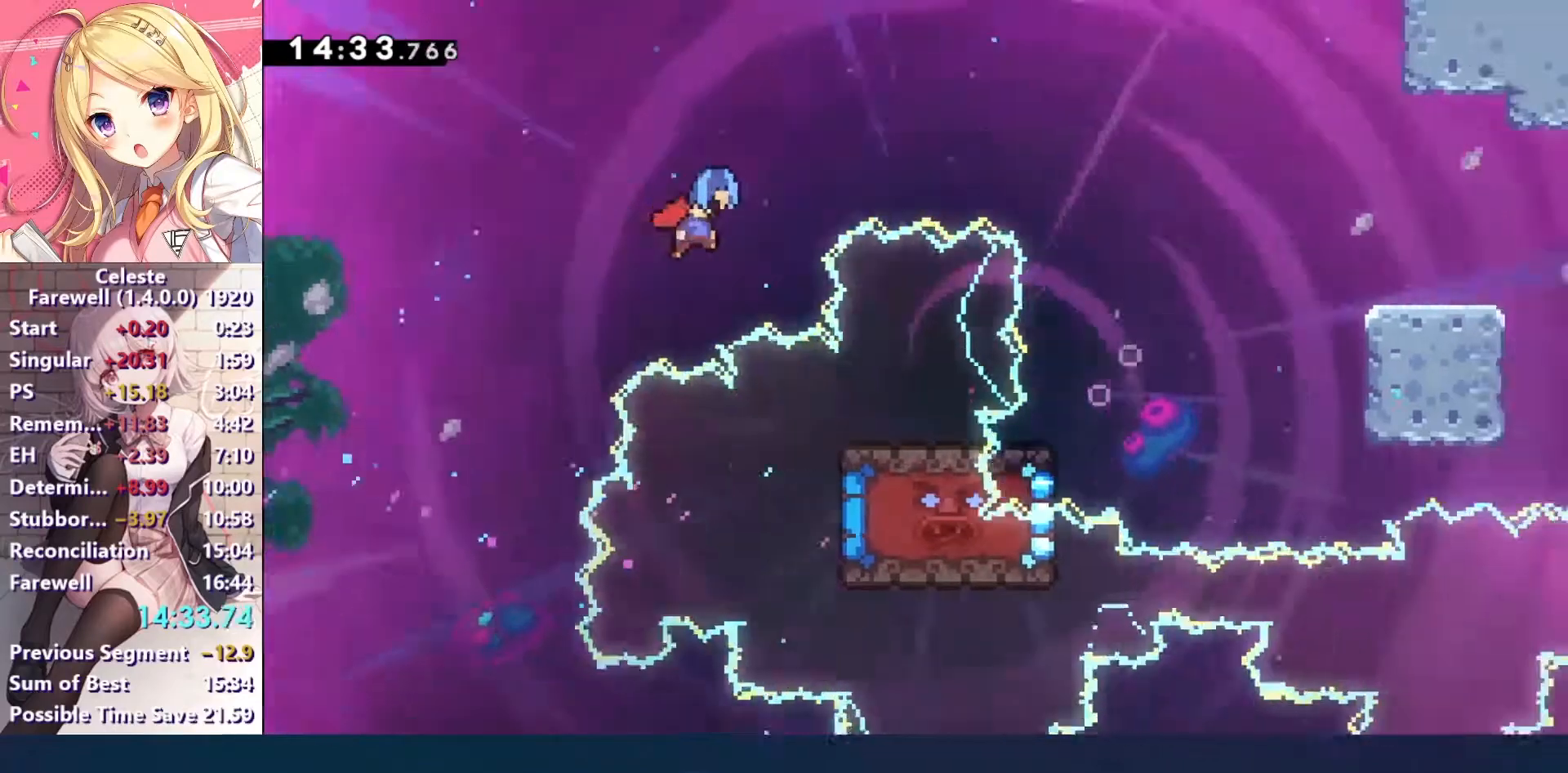
{"keys": ["down", "right", "x"], "events": [[367, "down", "down"], [433, "x", "down"]]}